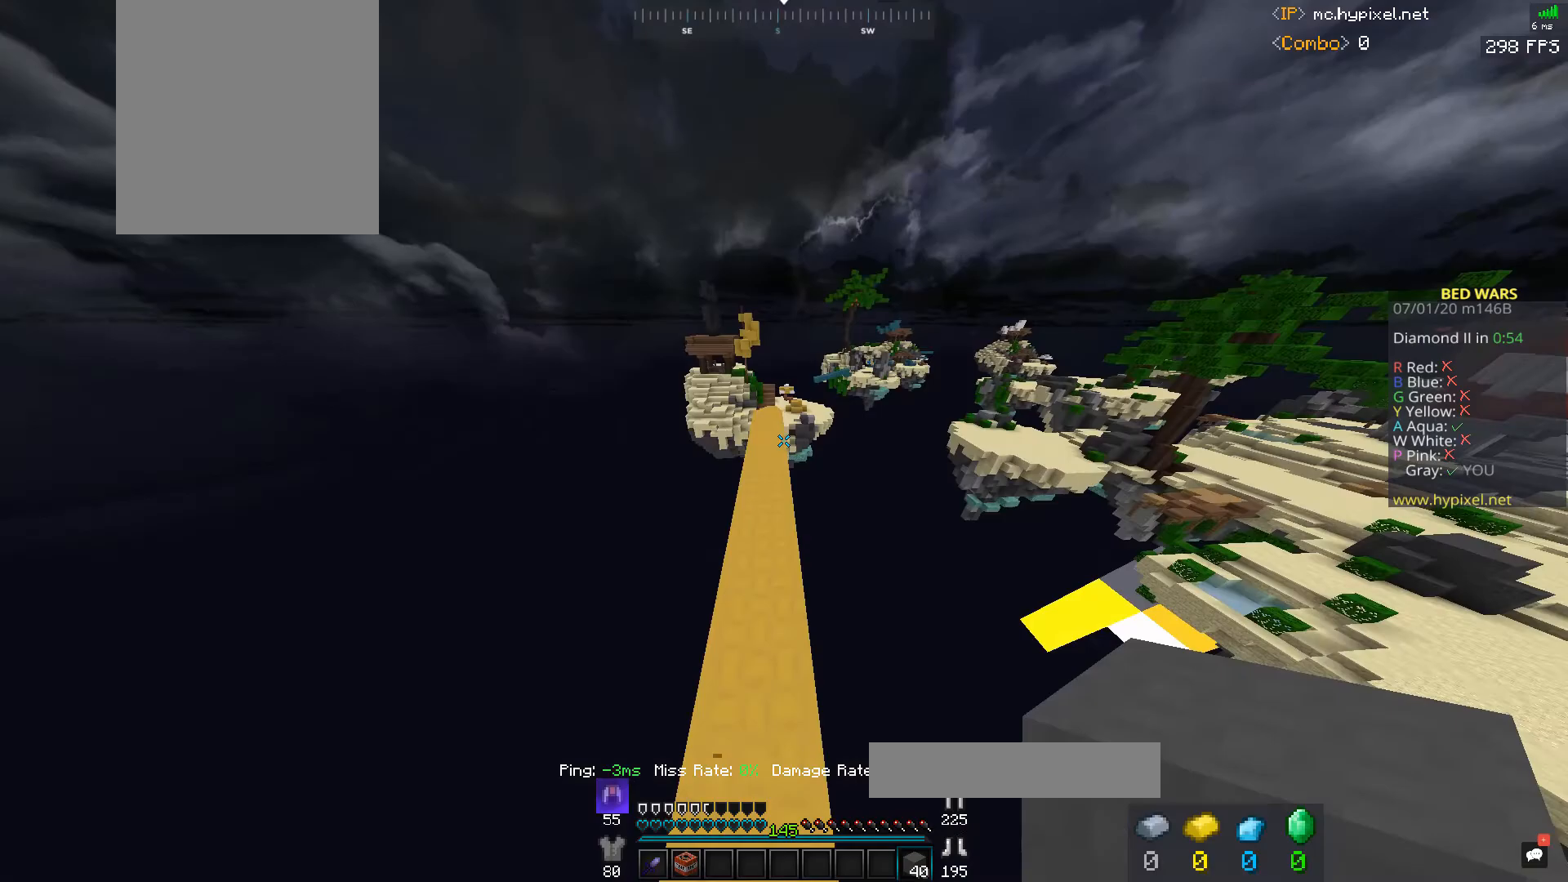
Gameplay with keyboard and mouse; each line is a JSON object with the keys and mouse buttons held at the frame after it. "events" lists presses ("down") and releases ("up") of "a", "d", "s", "space", "w", "mouse_left" and "mouse_right" between this image and that frame as [ms after this image, input, new state], when the widget could be followed in between. "mouse_left", "mouse_right" = the "left", "right" buttons of the "mouse" list. No other keys are recorded. Fast repeated clicks can show as one long hold. Mouse movement is not recorded.
{"keys": ["space", "w"], "mouse": ["left"], "events": [[100, "d", "up"], [200, "a", "down"], [300, "a", "up"], [433, "mouse_left", "down"]]}
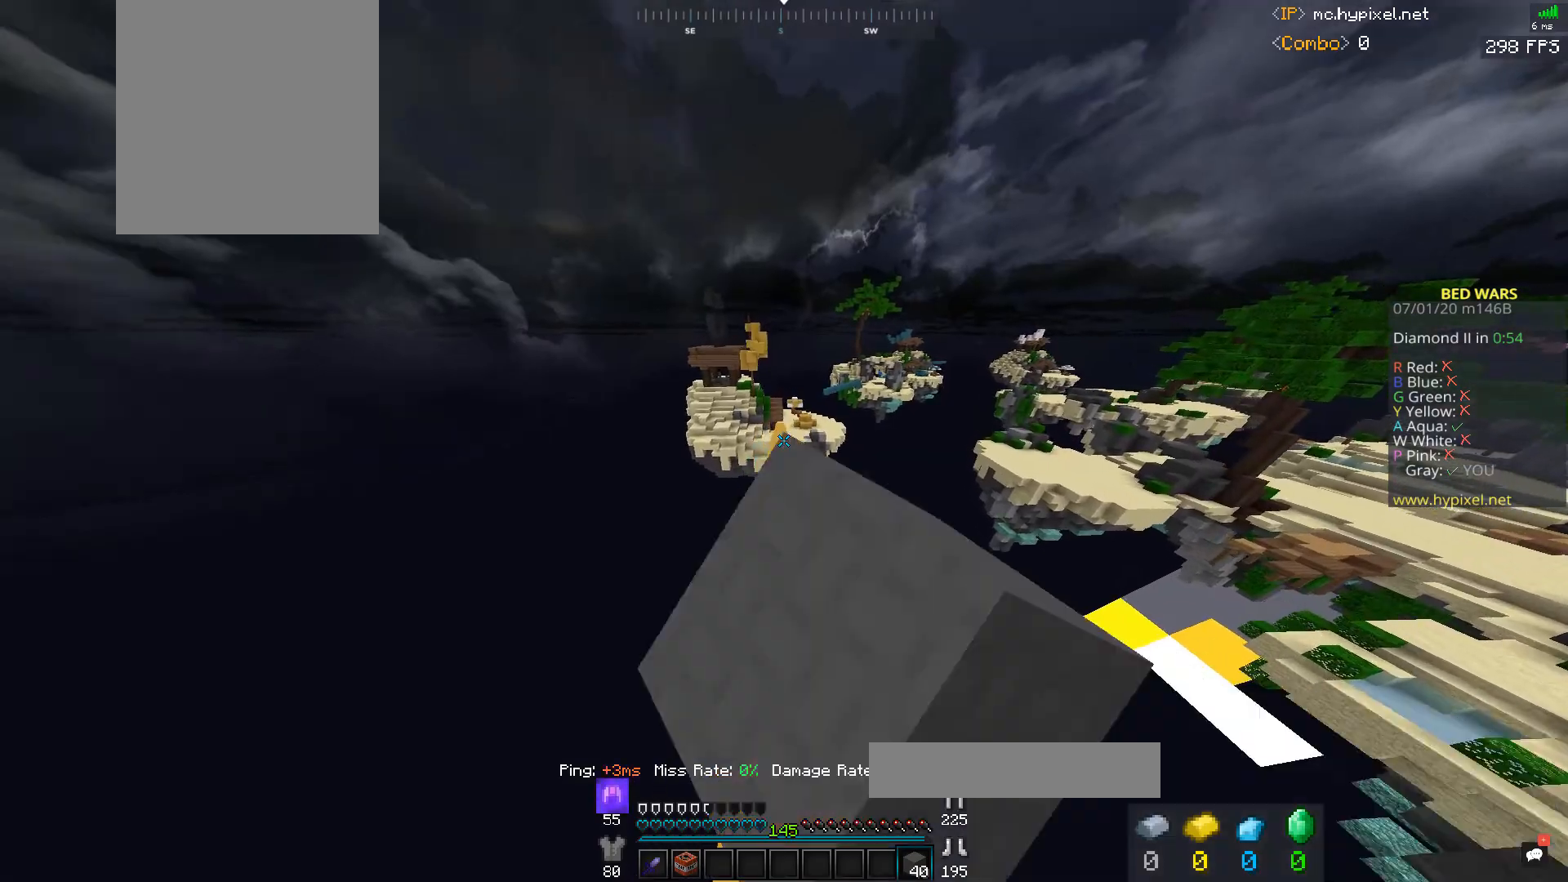
{"keys": ["space", "w"], "mouse": [], "events": [[200, "space", "up"], [433, "mouse_left", "up"], [500, "space", "down"]]}
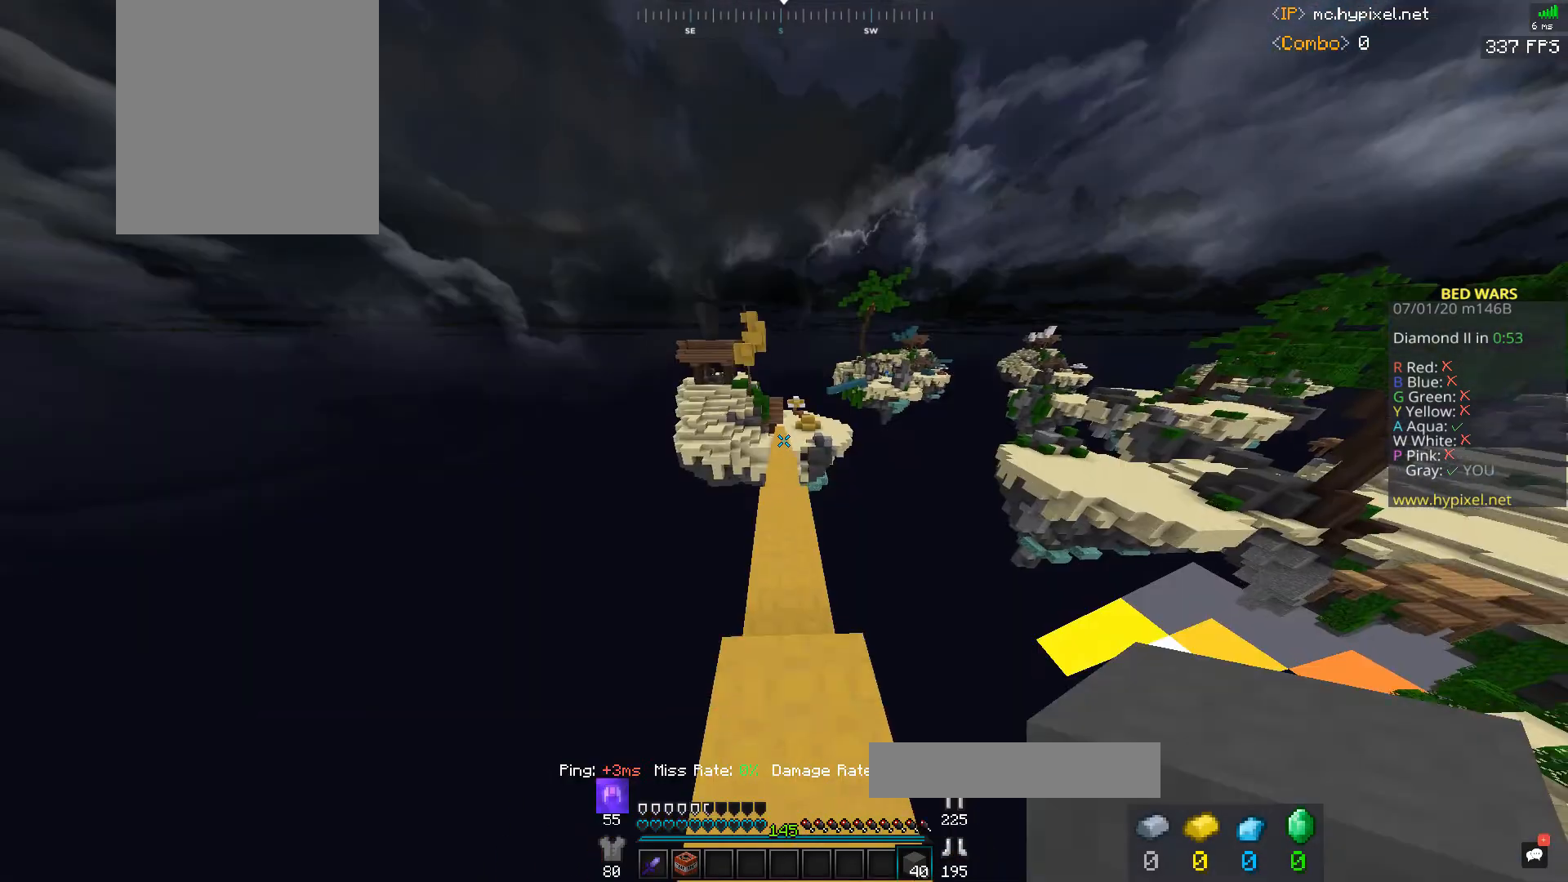
{"keys": ["space", "w"], "mouse": [], "events": [[33, "mouse_left", "down"], [133, "mouse_left", "up"], [200, "mouse_left", "down"], [333, "mouse_left", "up"]]}
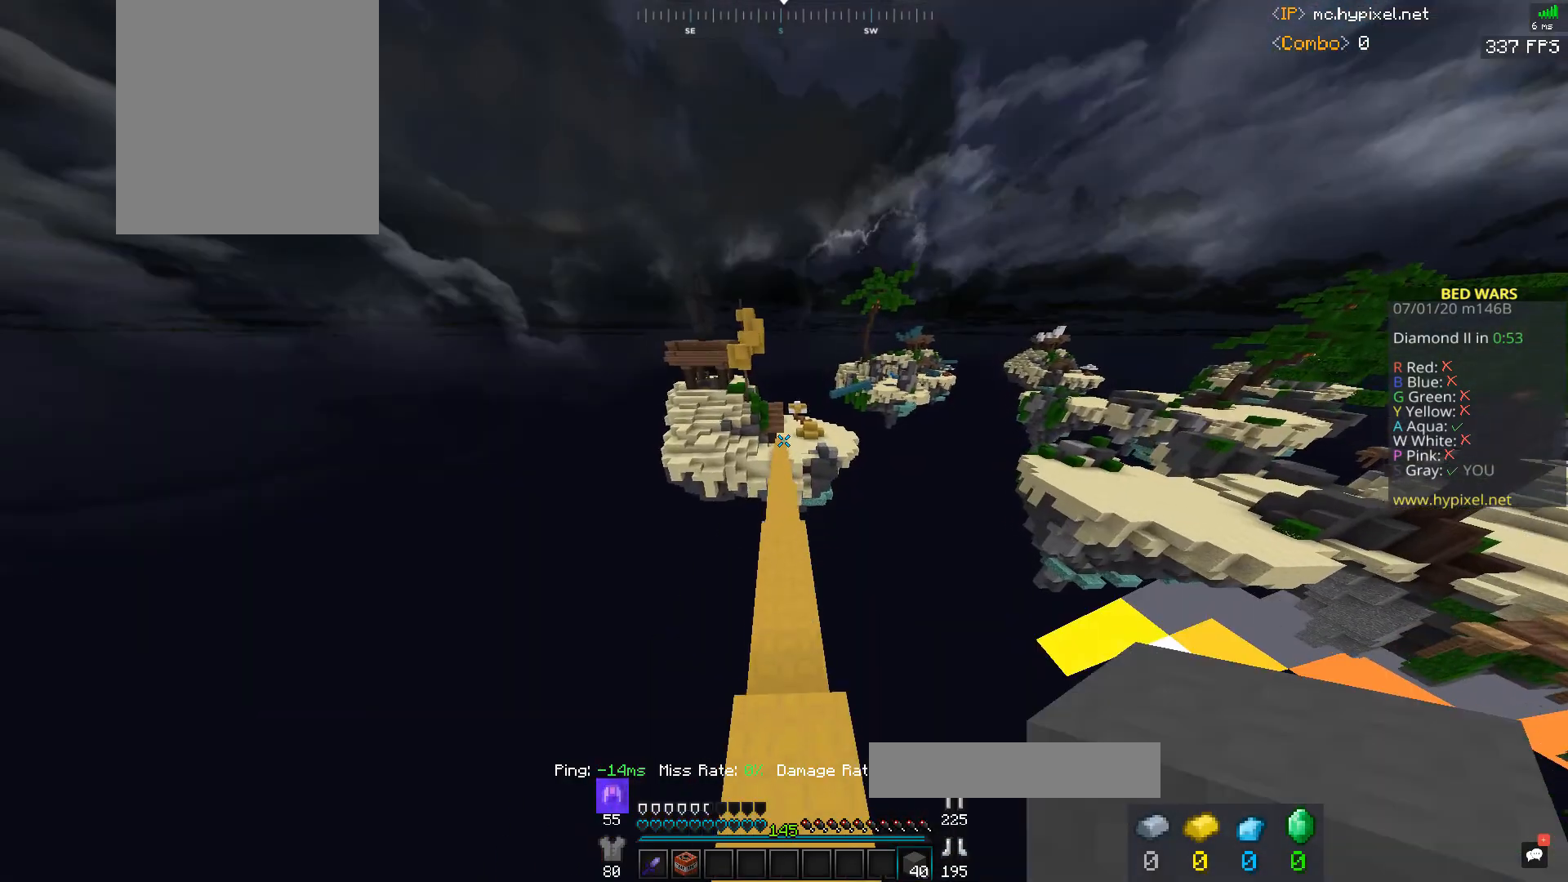
{"keys": ["space", "w"], "mouse": [], "events": []}
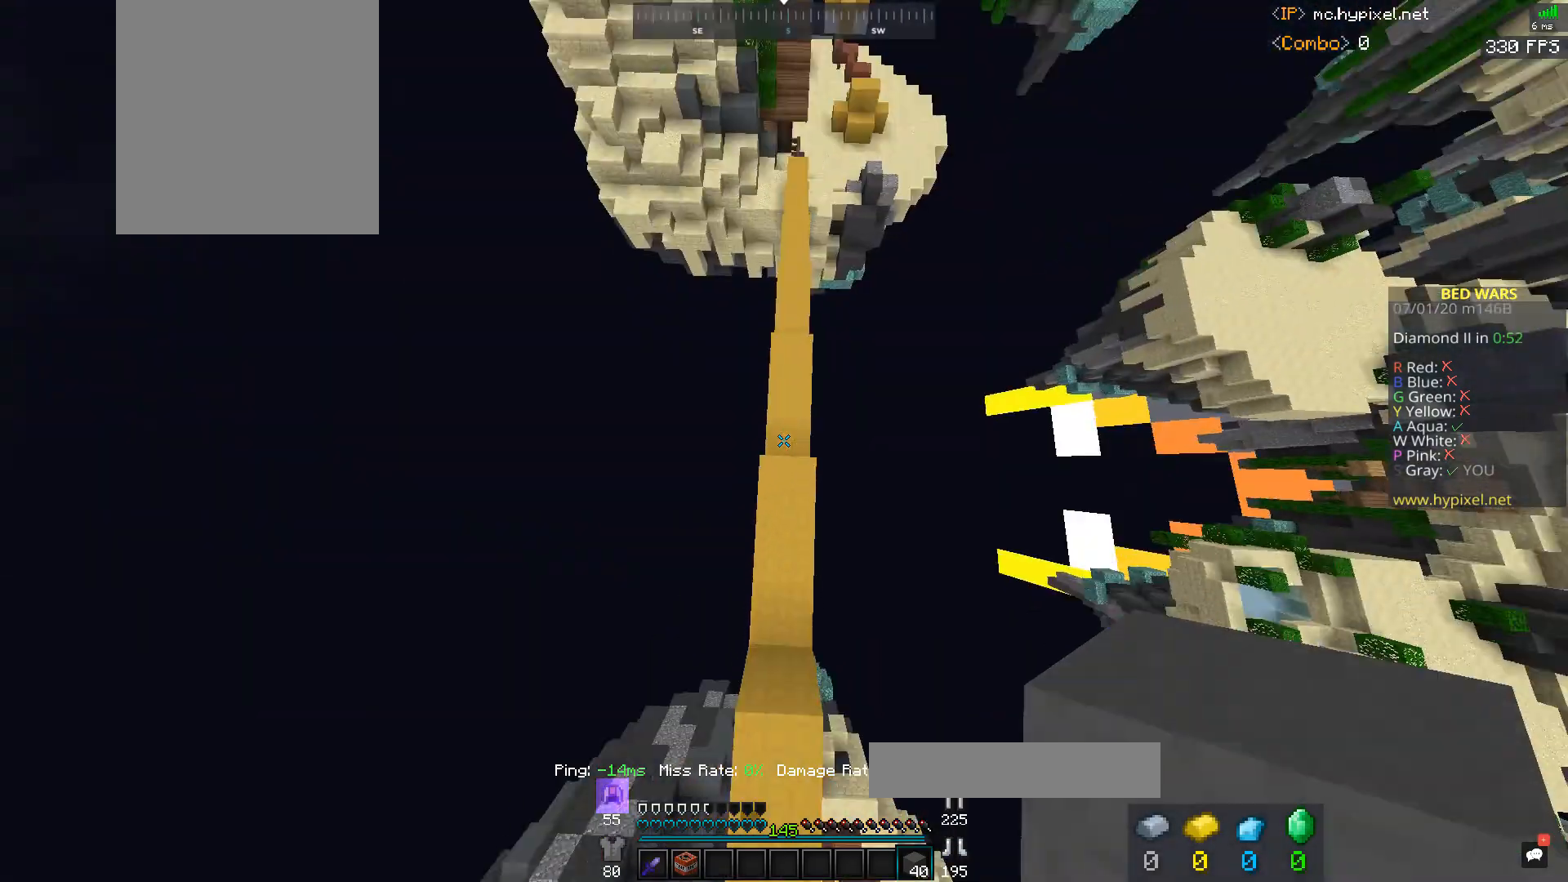
{"keys": ["w"], "mouse": ["left"], "events": [[233, "mouse_right", "down"], [400, "mouse_right", "up"], [400, "space", "up"], [433, "mouse_left", "down"]]}
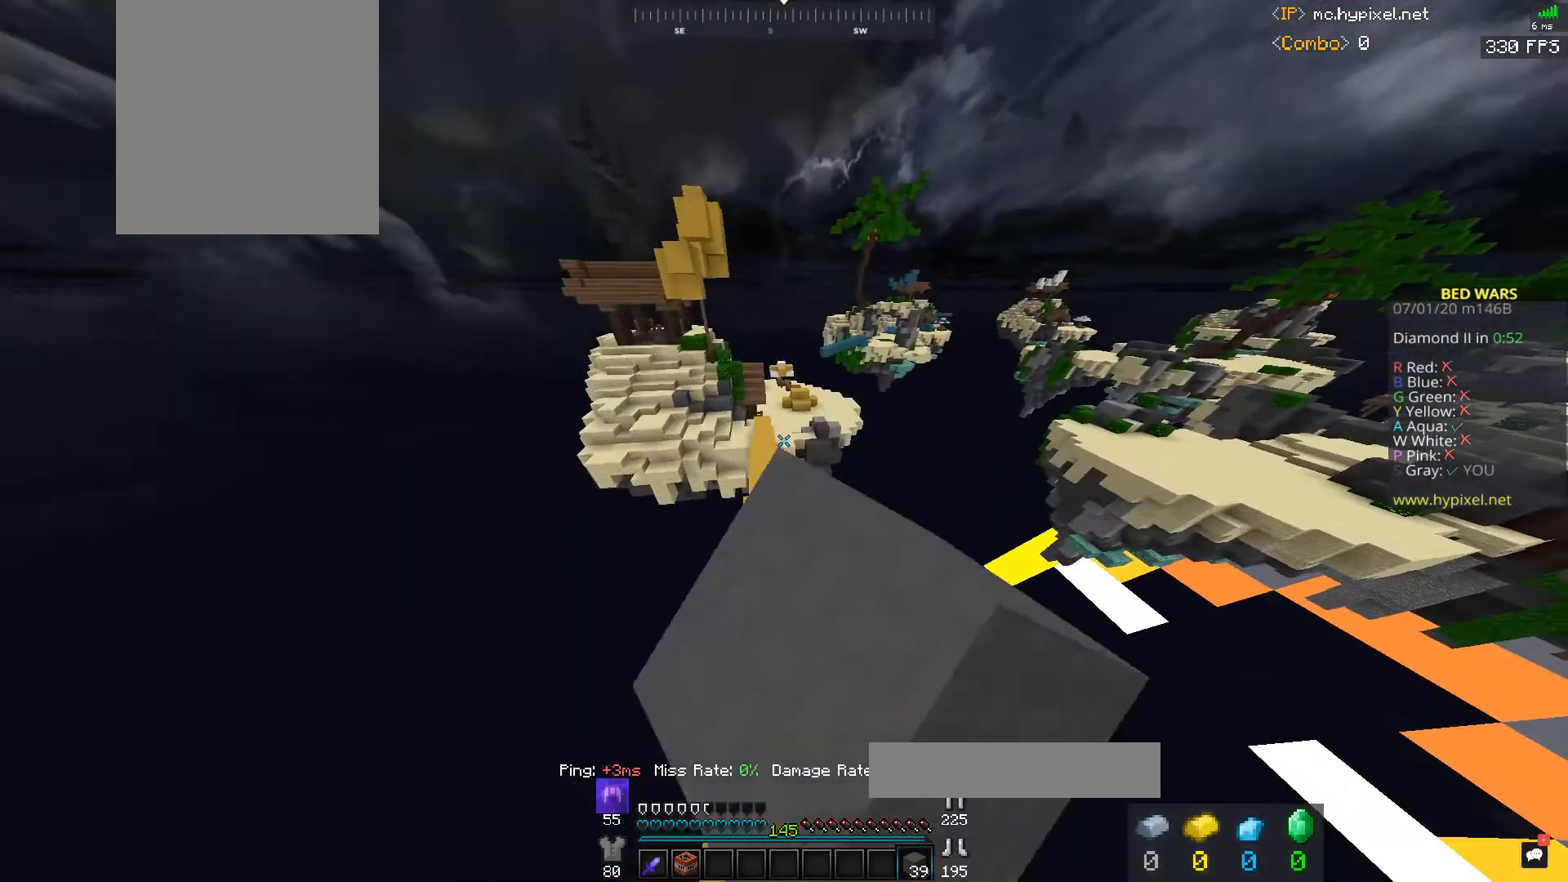
{"keys": ["w"], "mouse": ["left"], "events": [[467, "mouse_left", "up"], [500, "mouse_left", "down"]]}
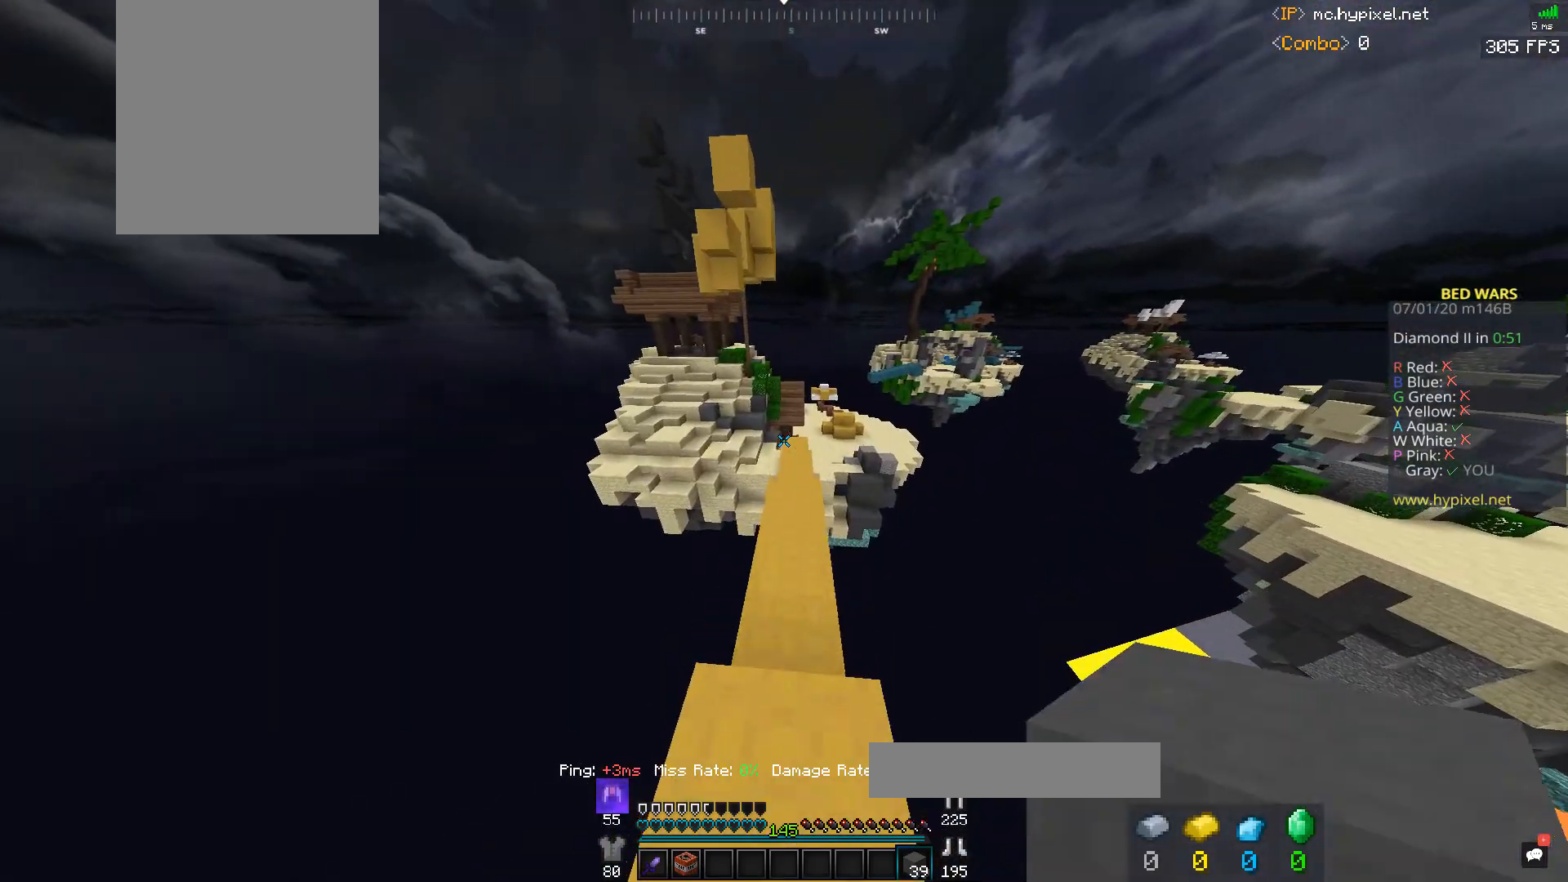
{"keys": ["space", "w"], "mouse": ["left"], "events": [[433, "mouse_left", "up"], [433, "space", "down"], [500, "mouse_left", "down"]]}
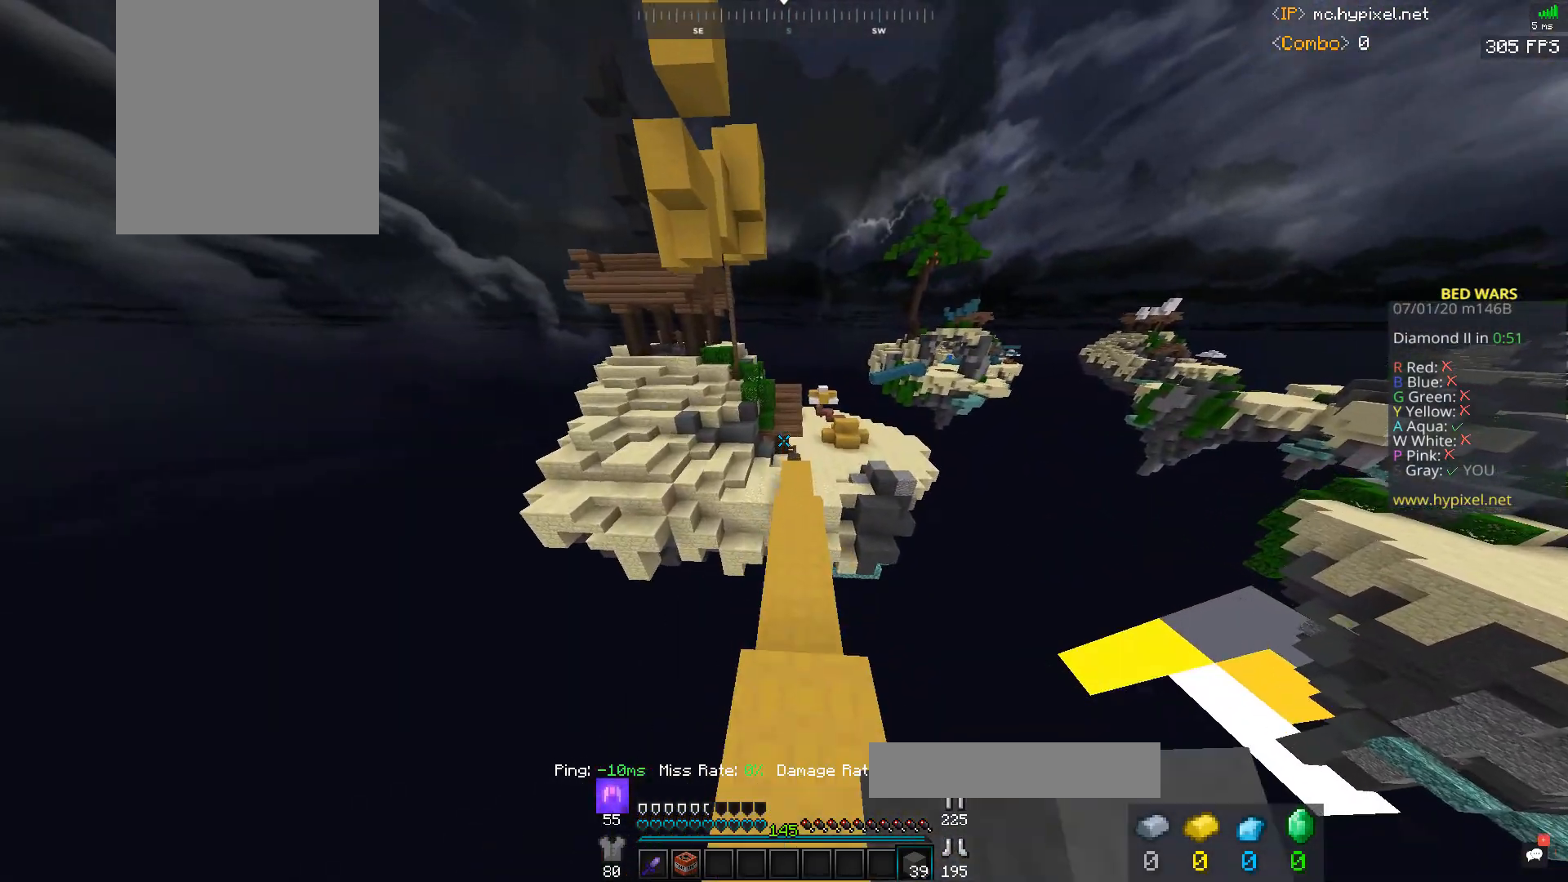
{"keys": ["w"], "mouse": ["right"], "events": [[167, "mouse_left", "up"], [200, "d", "down"], [200, "mouse_left", "down"], [333, "d", "up"], [367, "mouse_left", "up"], [400, "space", "up"], [500, "mouse_right", "down"]]}
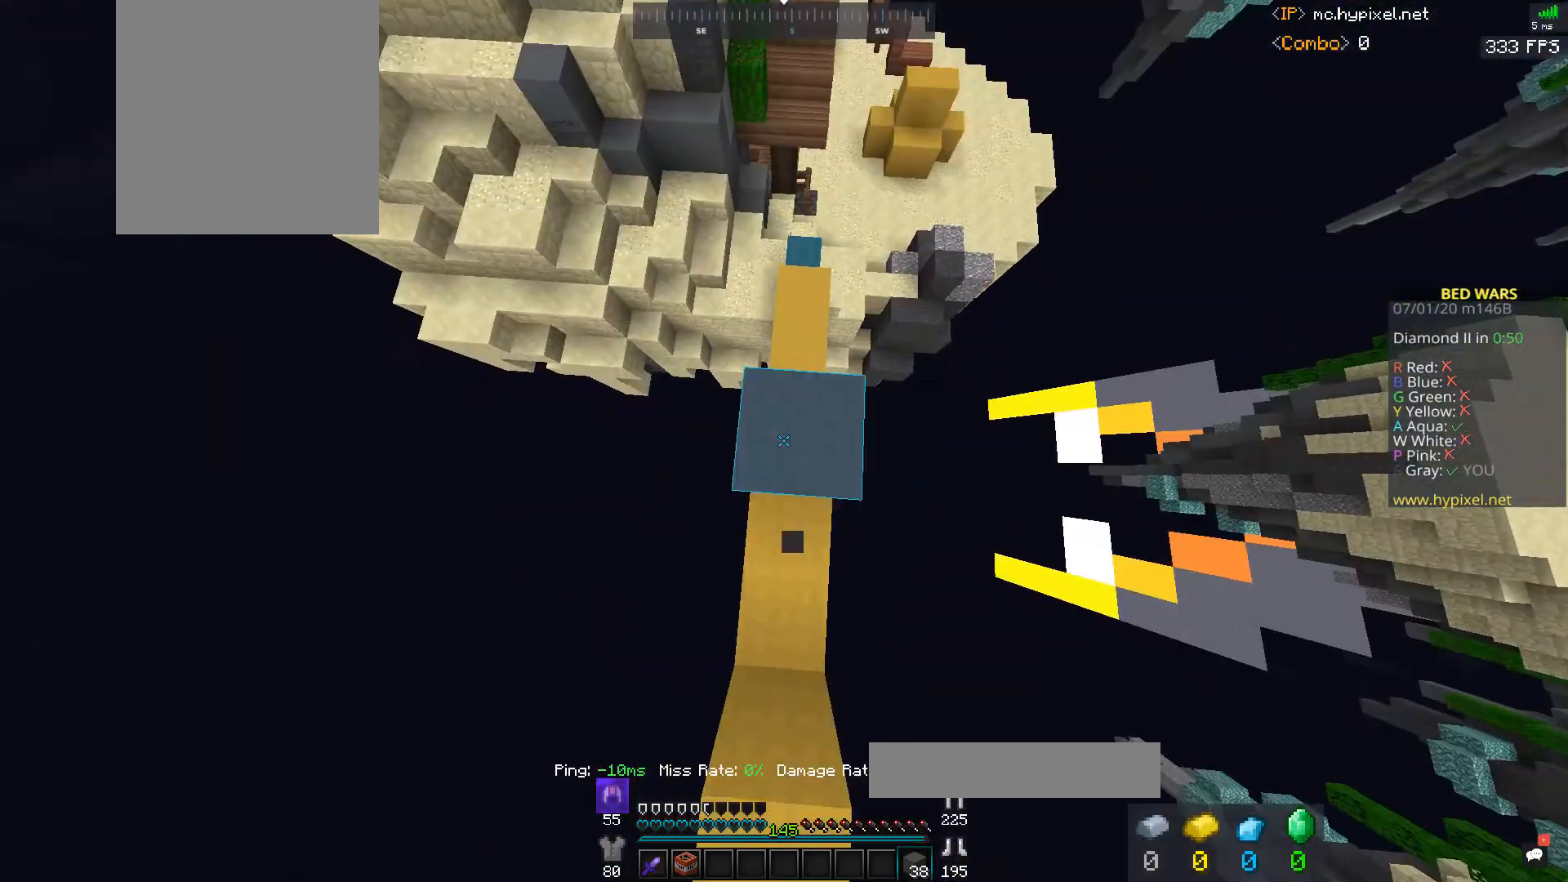
{"keys": ["w"], "mouse": [], "events": [[133, "mouse_right", "up"]]}
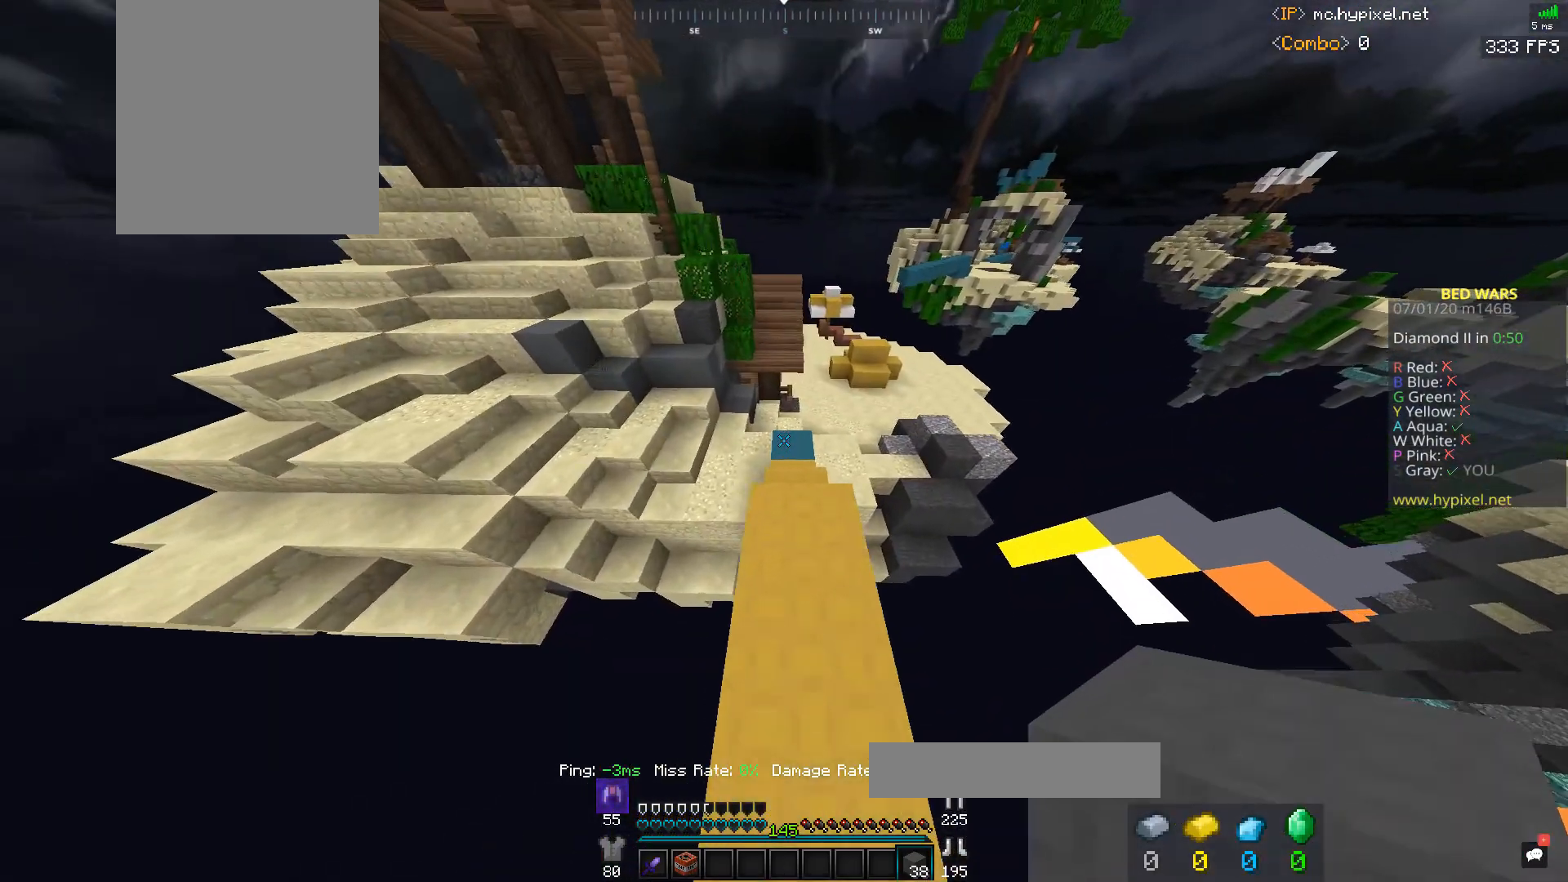
{"keys": ["w"], "mouse": [], "events": []}
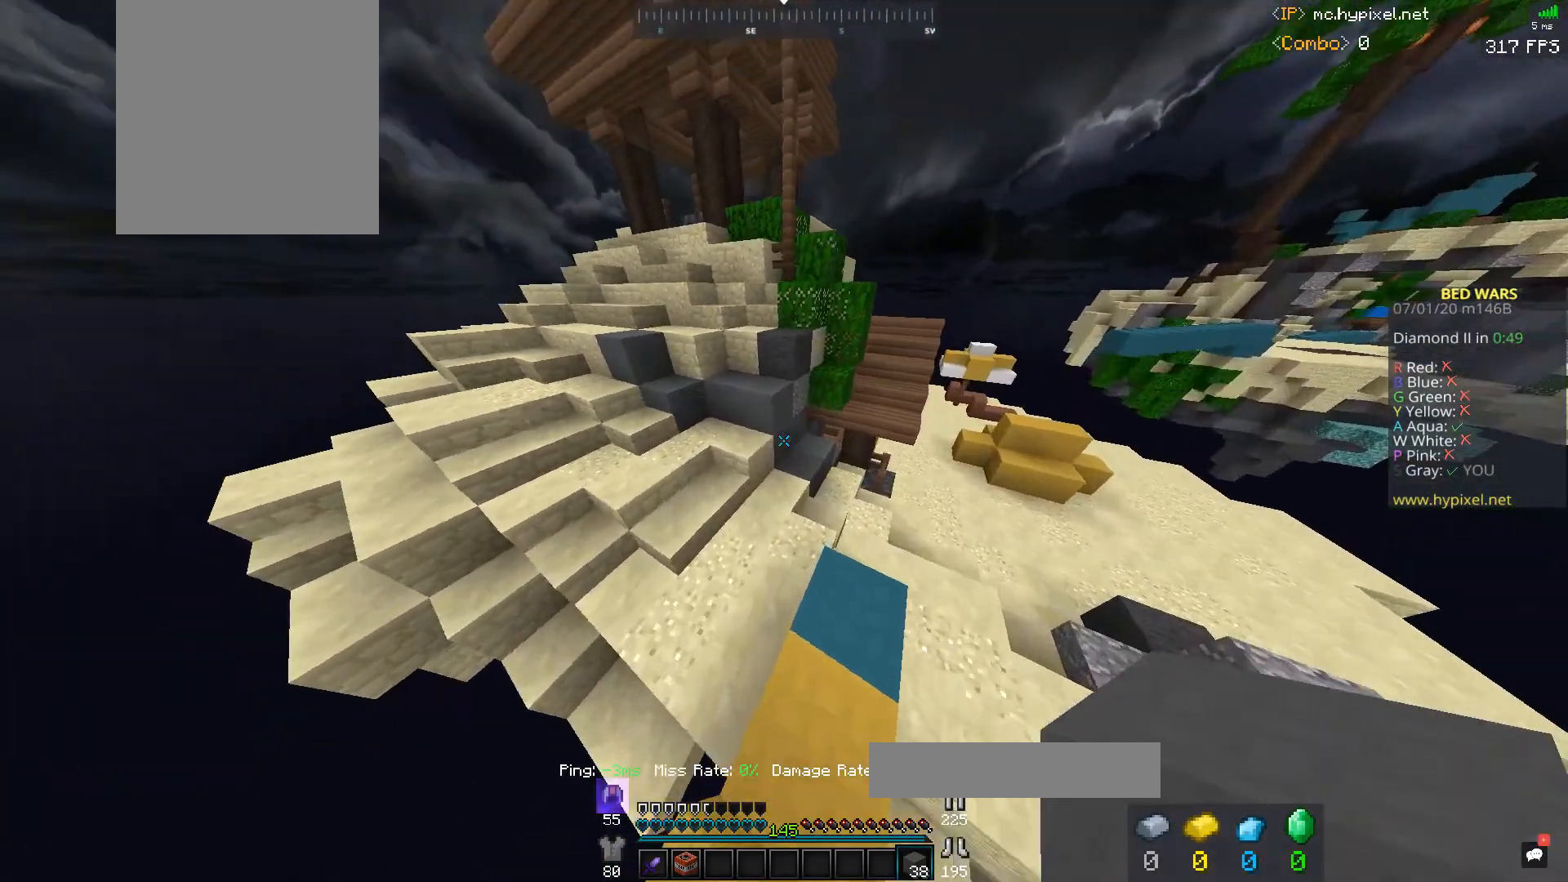
{"keys": ["a", "w"], "mouse": [], "events": [[33, "a", "down"]]}
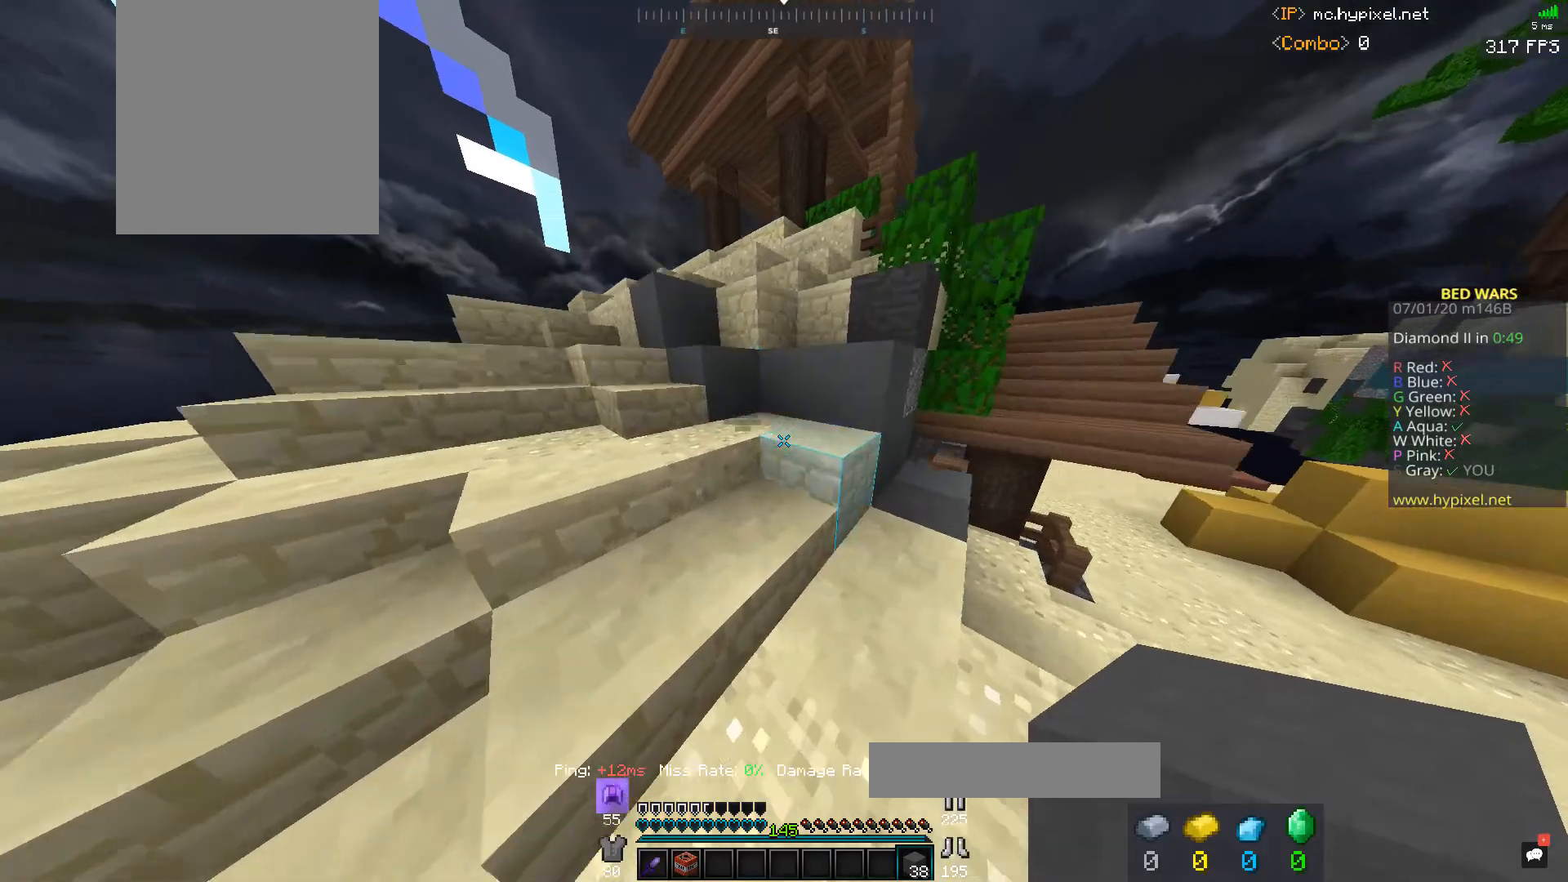
{"keys": ["a", "w"], "mouse": [], "events": []}
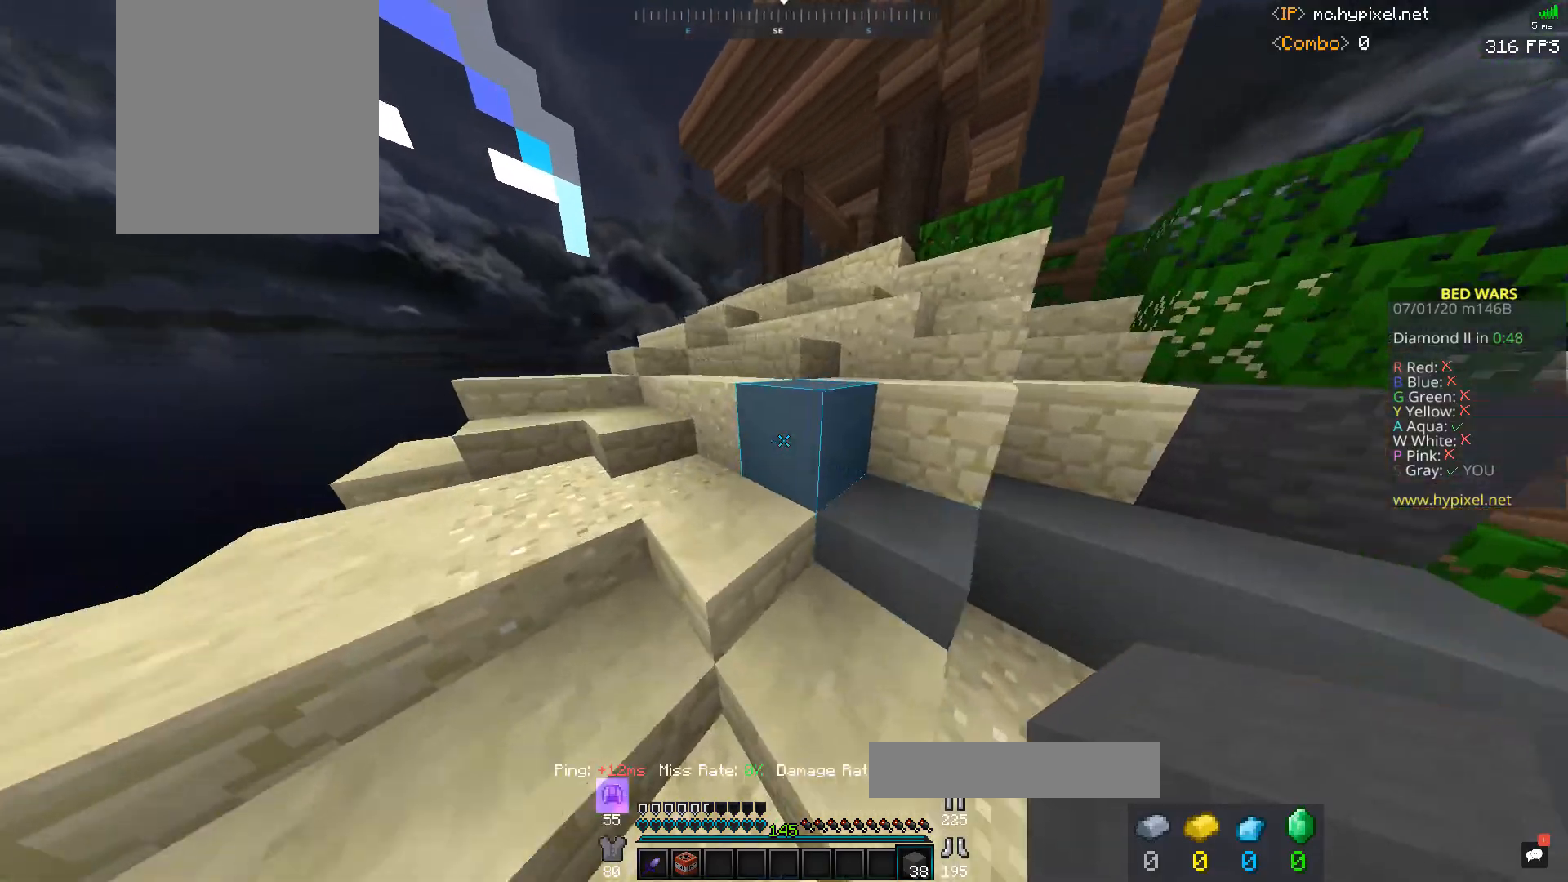
{"keys": ["w"], "mouse": [], "events": [[300, "a", "up"]]}
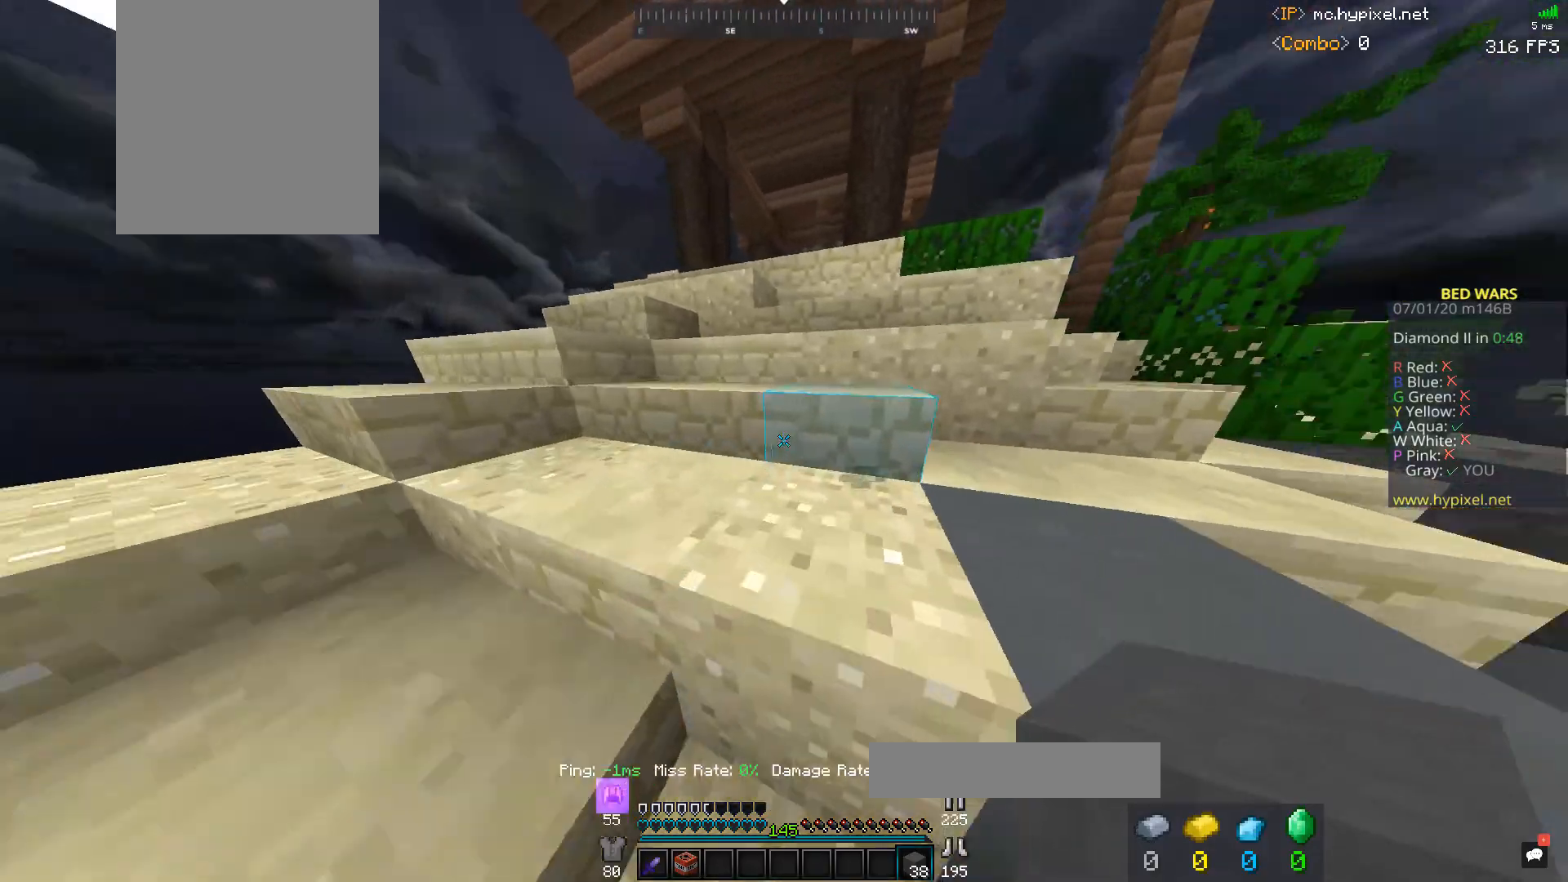
{"keys": ["w"], "mouse": [], "events": [[200, "space", "down"], [433, "space", "up"]]}
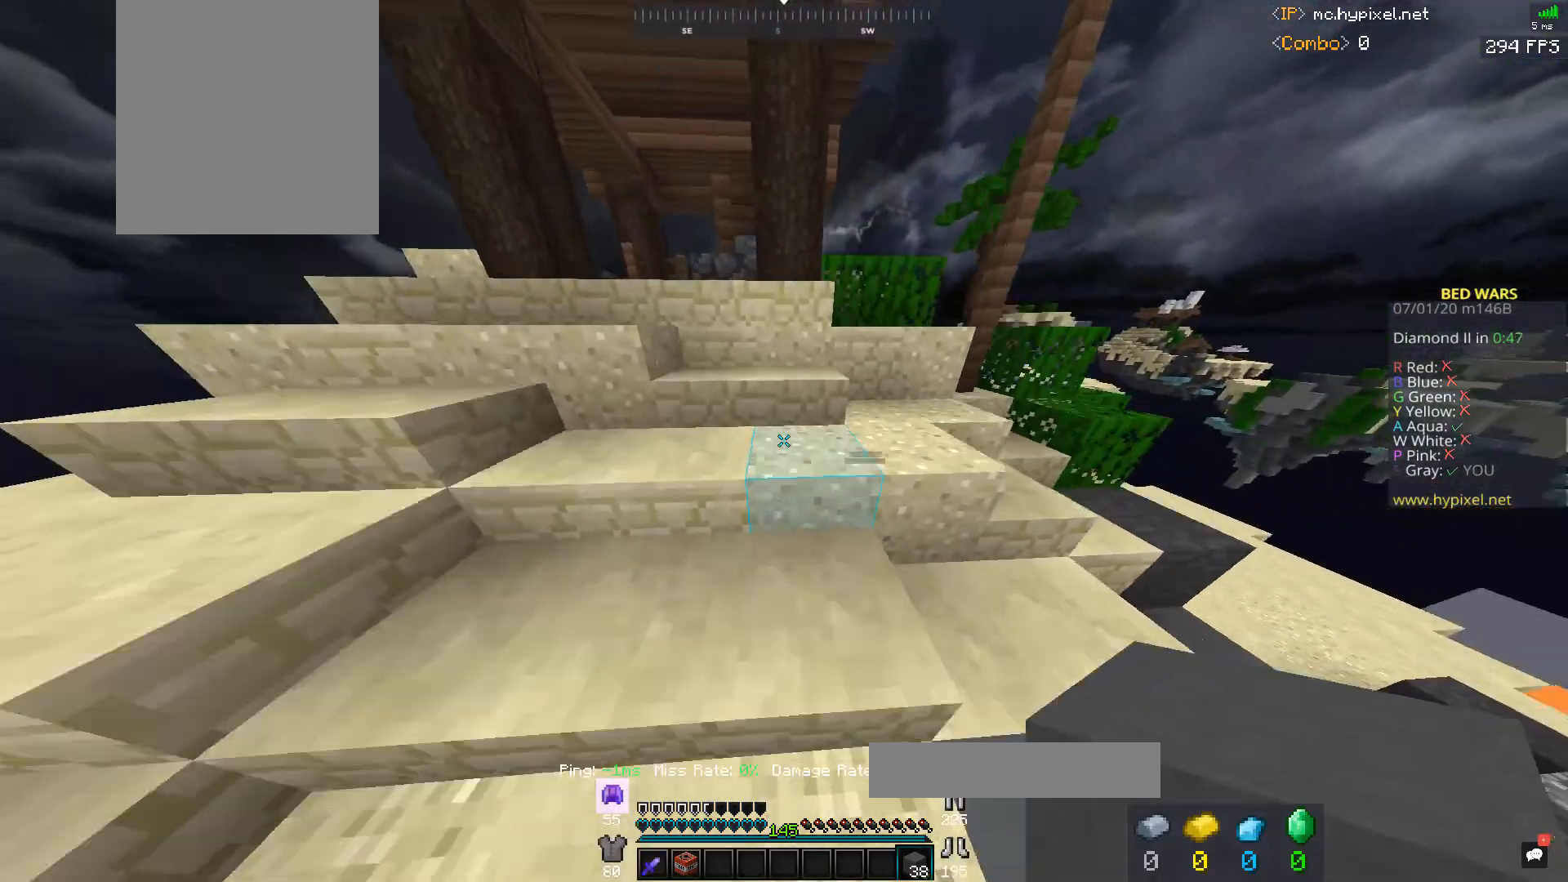
{"keys": ["space", "w"], "mouse": [], "events": [[233, "space", "down"]]}
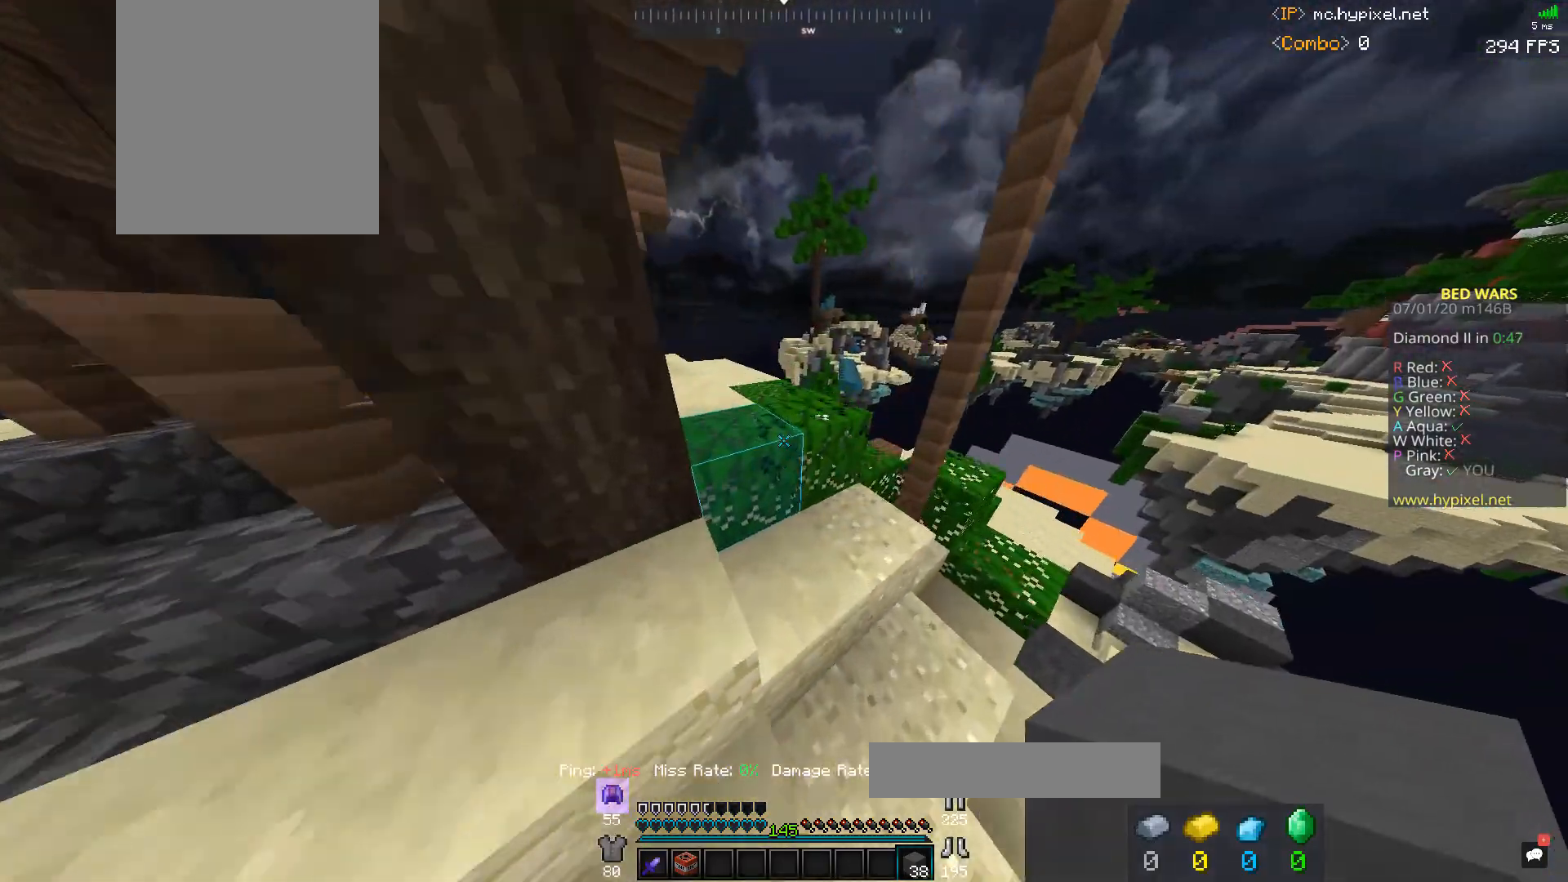
{"keys": ["w"], "mouse": [], "events": [[33, "space", "up"], [200, "d", "down"], [500, "d", "up"]]}
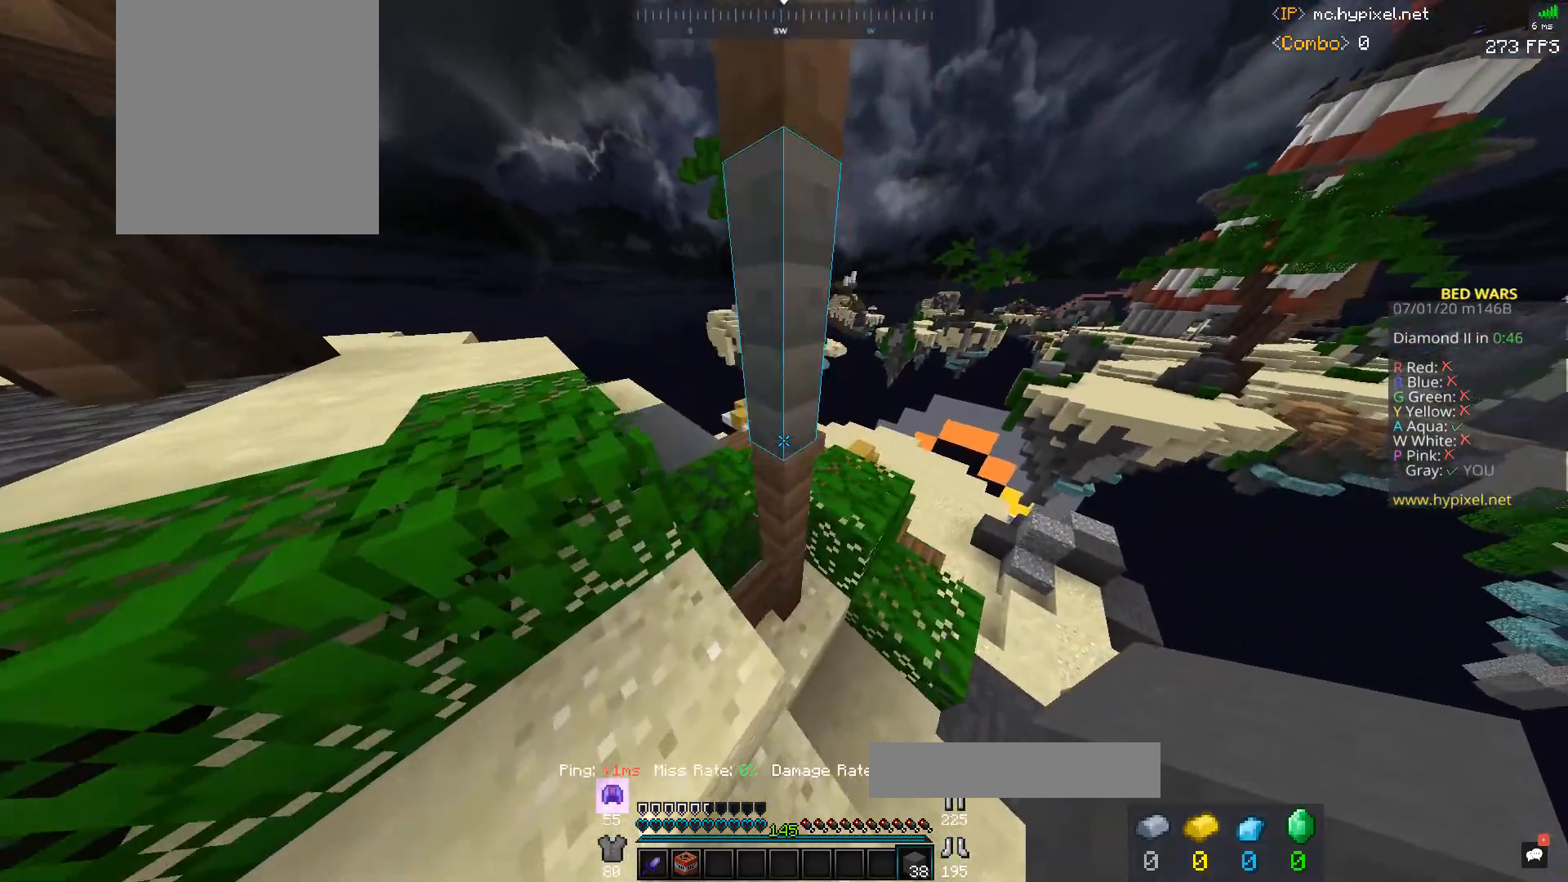
{"keys": ["a", "space", "w"], "mouse": [], "events": [[33, "a", "down"], [33, "w", "up"], [200, "a", "up"], [400, "a", "down"], [433, "space", "down"], [500, "w", "down"]]}
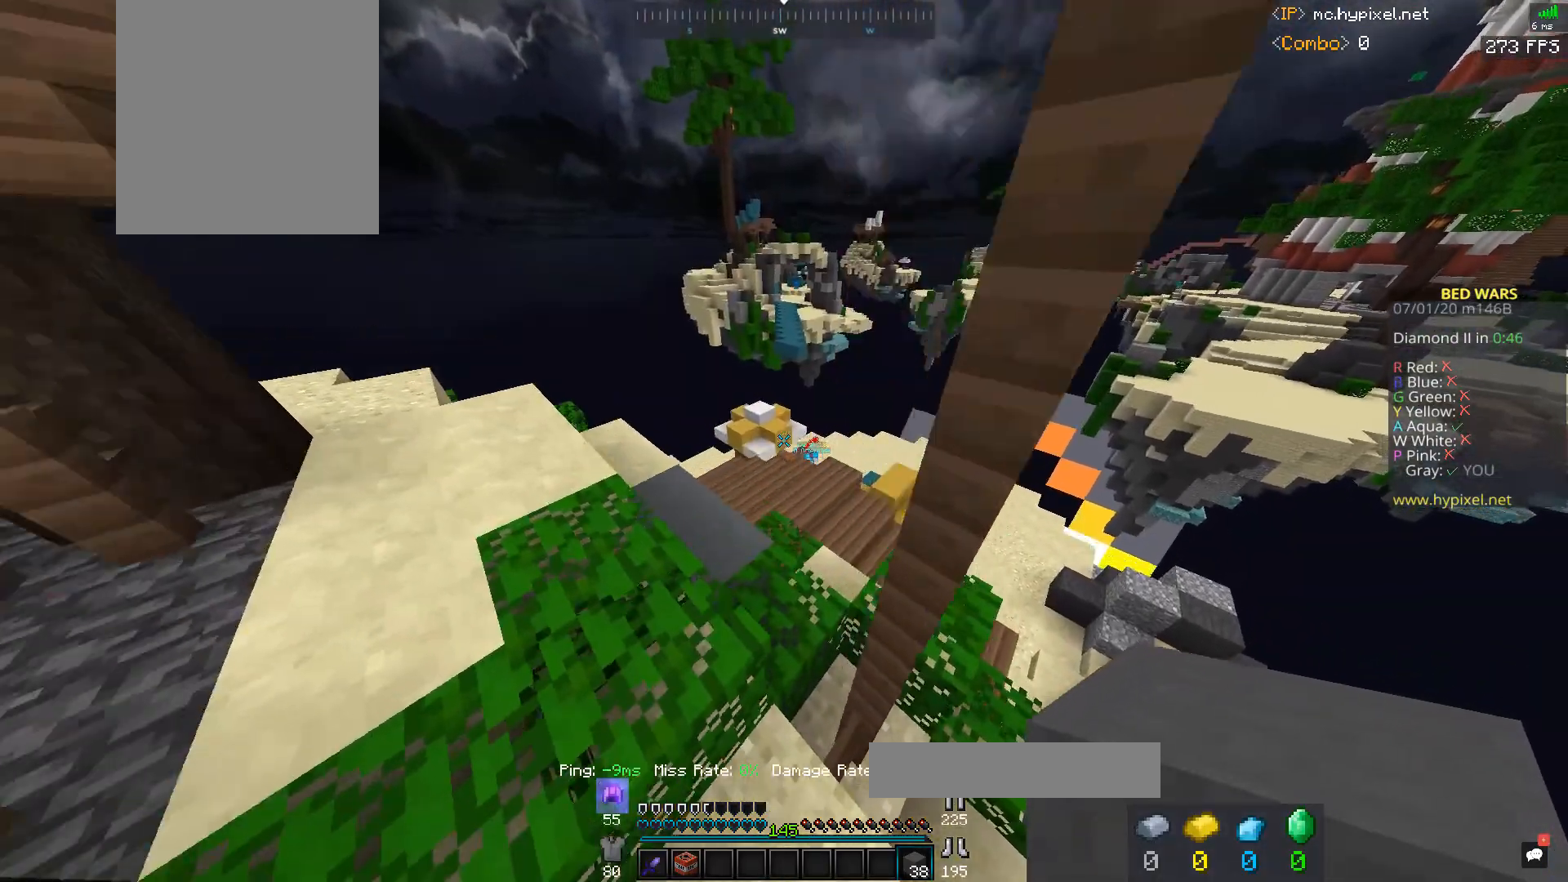
{"keys": ["w"], "mouse": [], "events": [[133, "space", "up"], [300, "a", "up"]]}
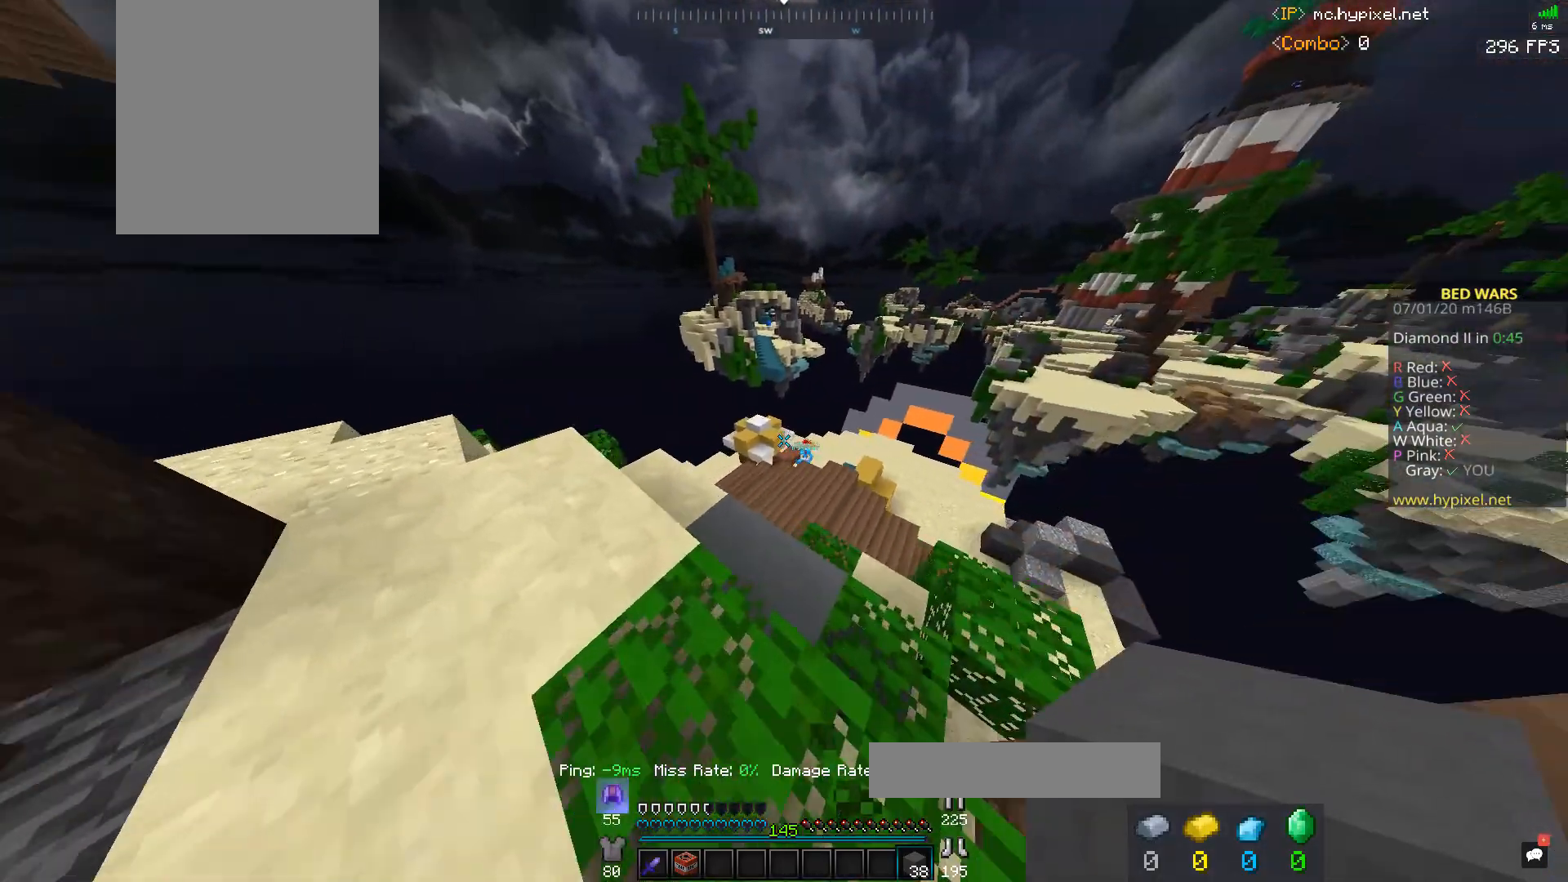
{"keys": [], "mouse": [], "events": [[33, "a", "down"], [133, "w", "up"], [333, "a", "up"]]}
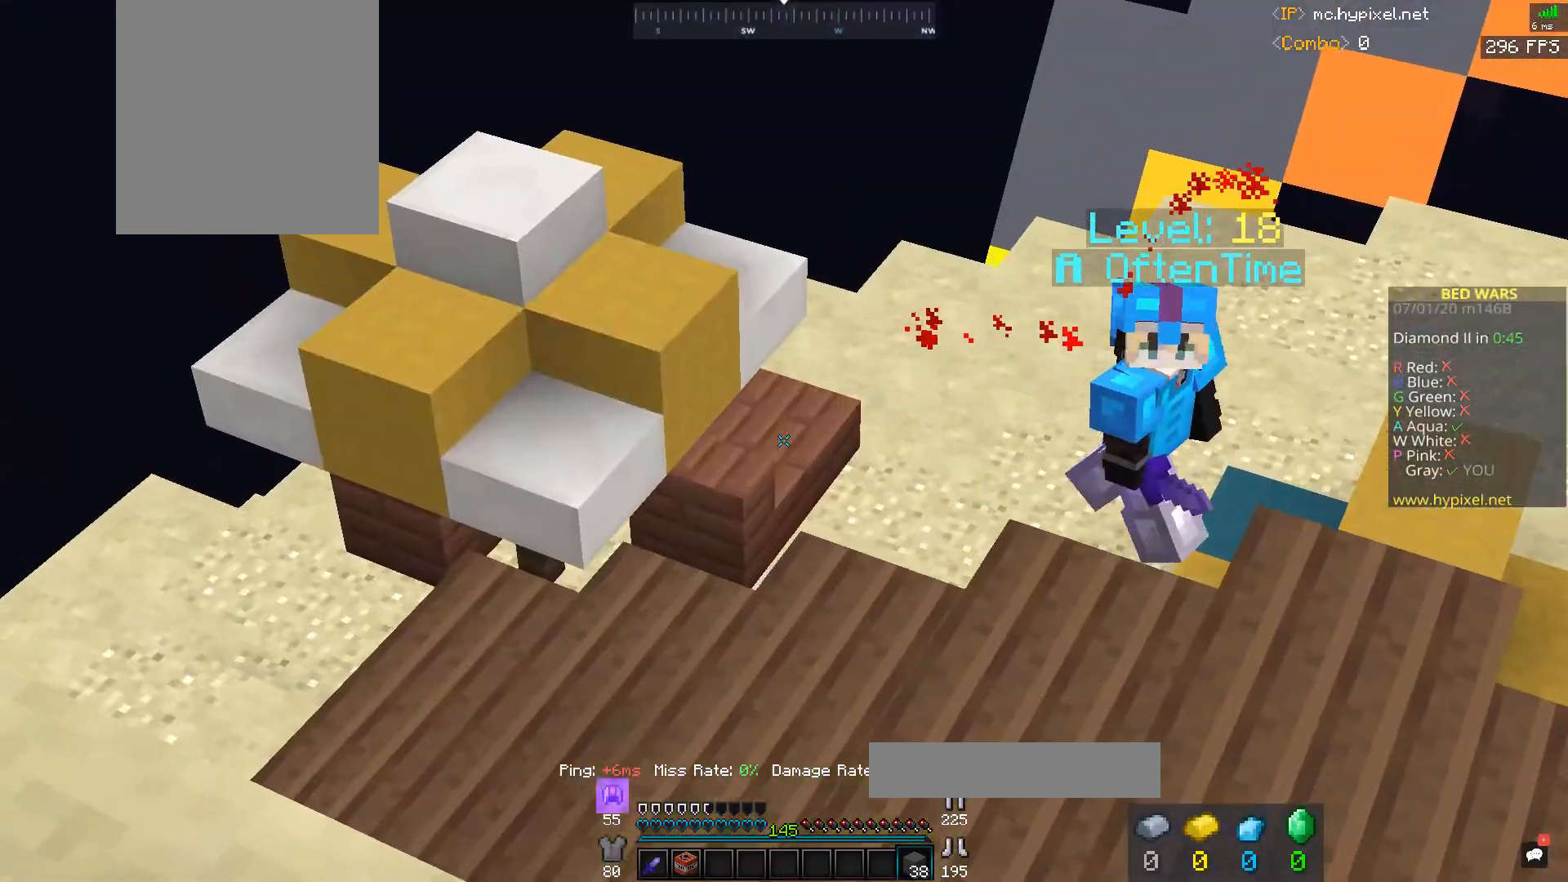
{"keys": [], "mouse": [], "events": []}
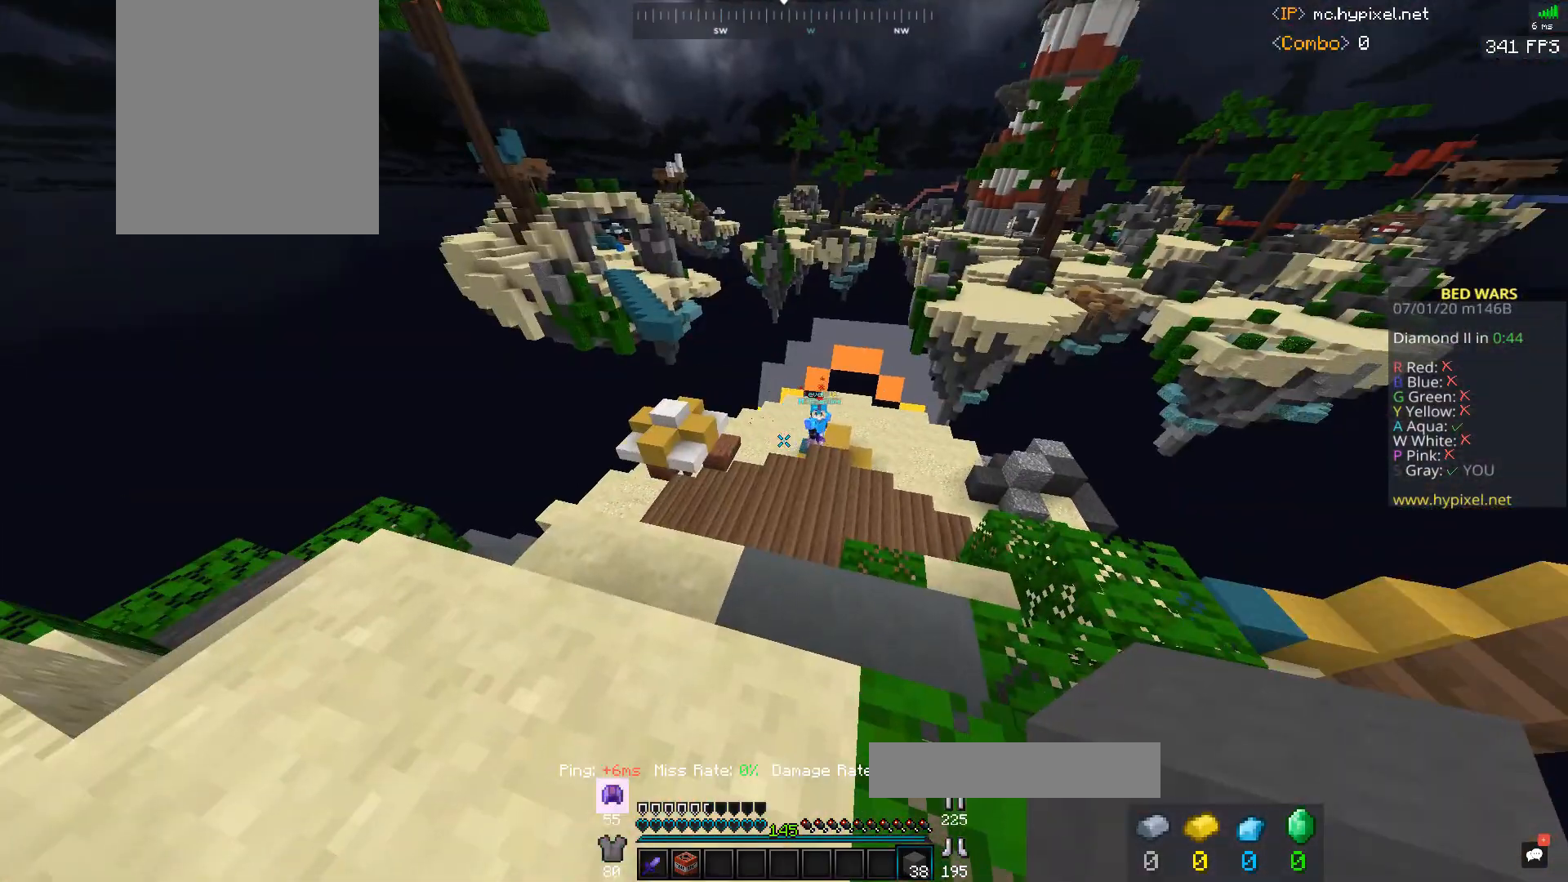
{"keys": ["w"], "mouse": [], "events": [[400, "w", "down"]]}
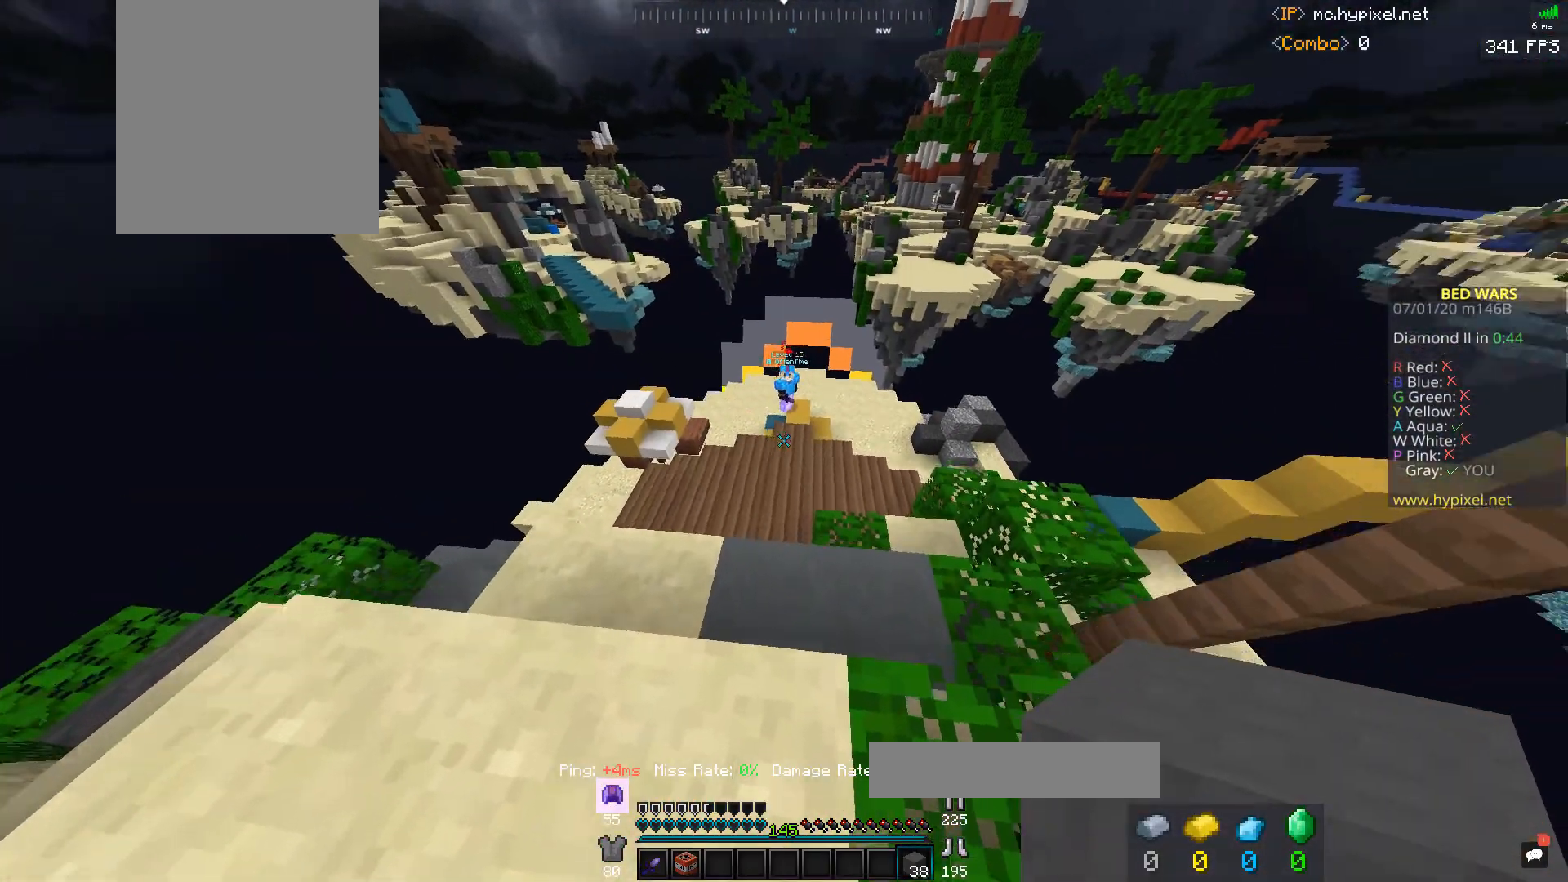
{"keys": ["w"], "mouse": [], "events": []}
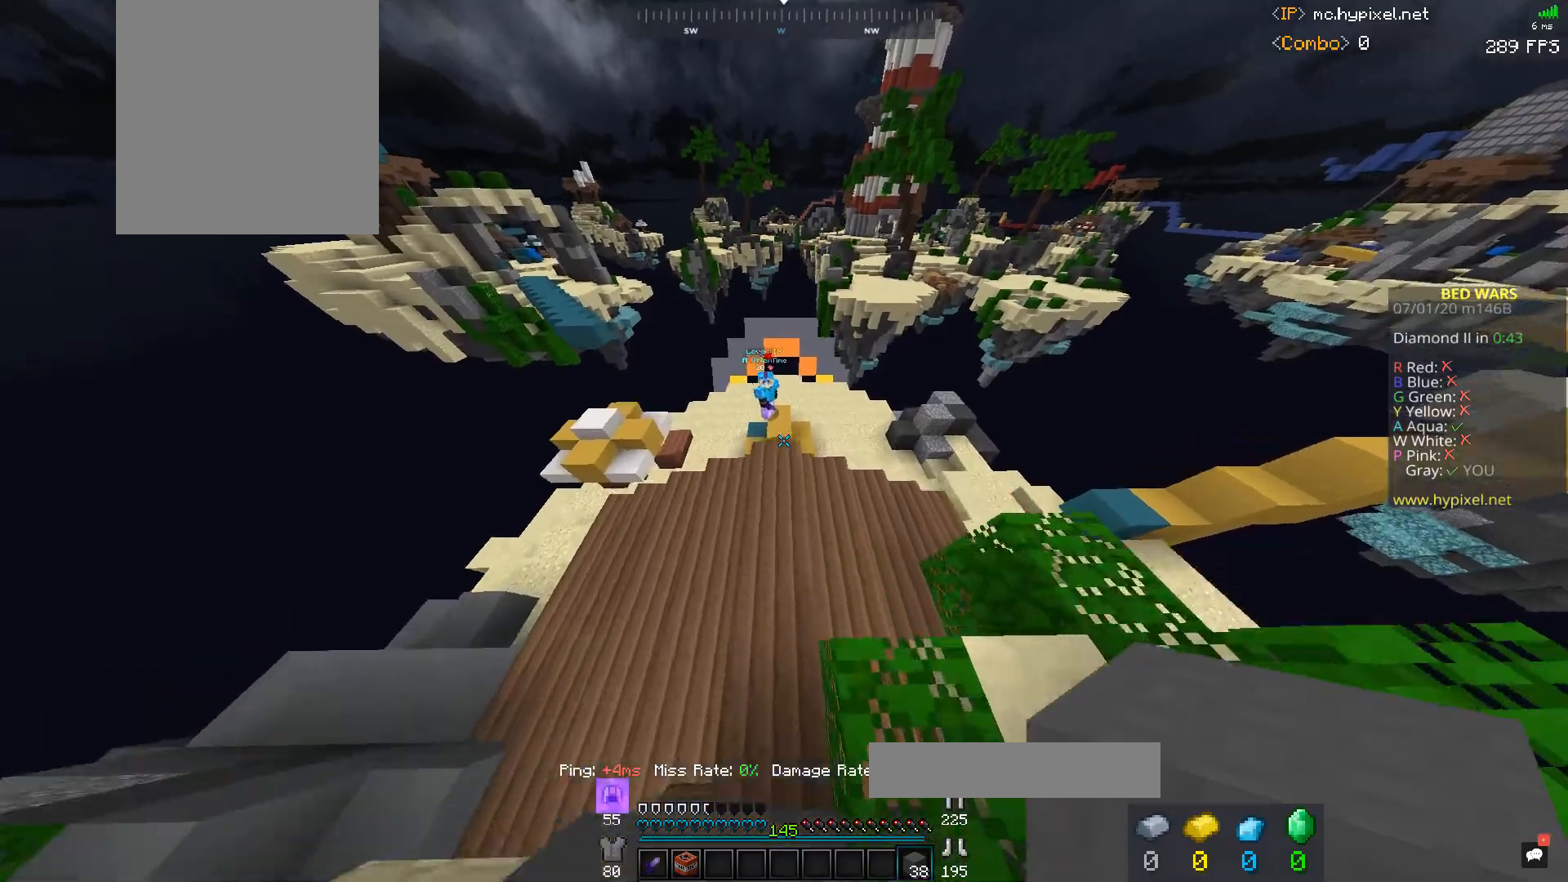
{"keys": ["s"], "mouse": [], "events": [[200, "mouse_right", "down"], [200, "w", "up"], [233, "s", "down"], [333, "mouse_right", "up"]]}
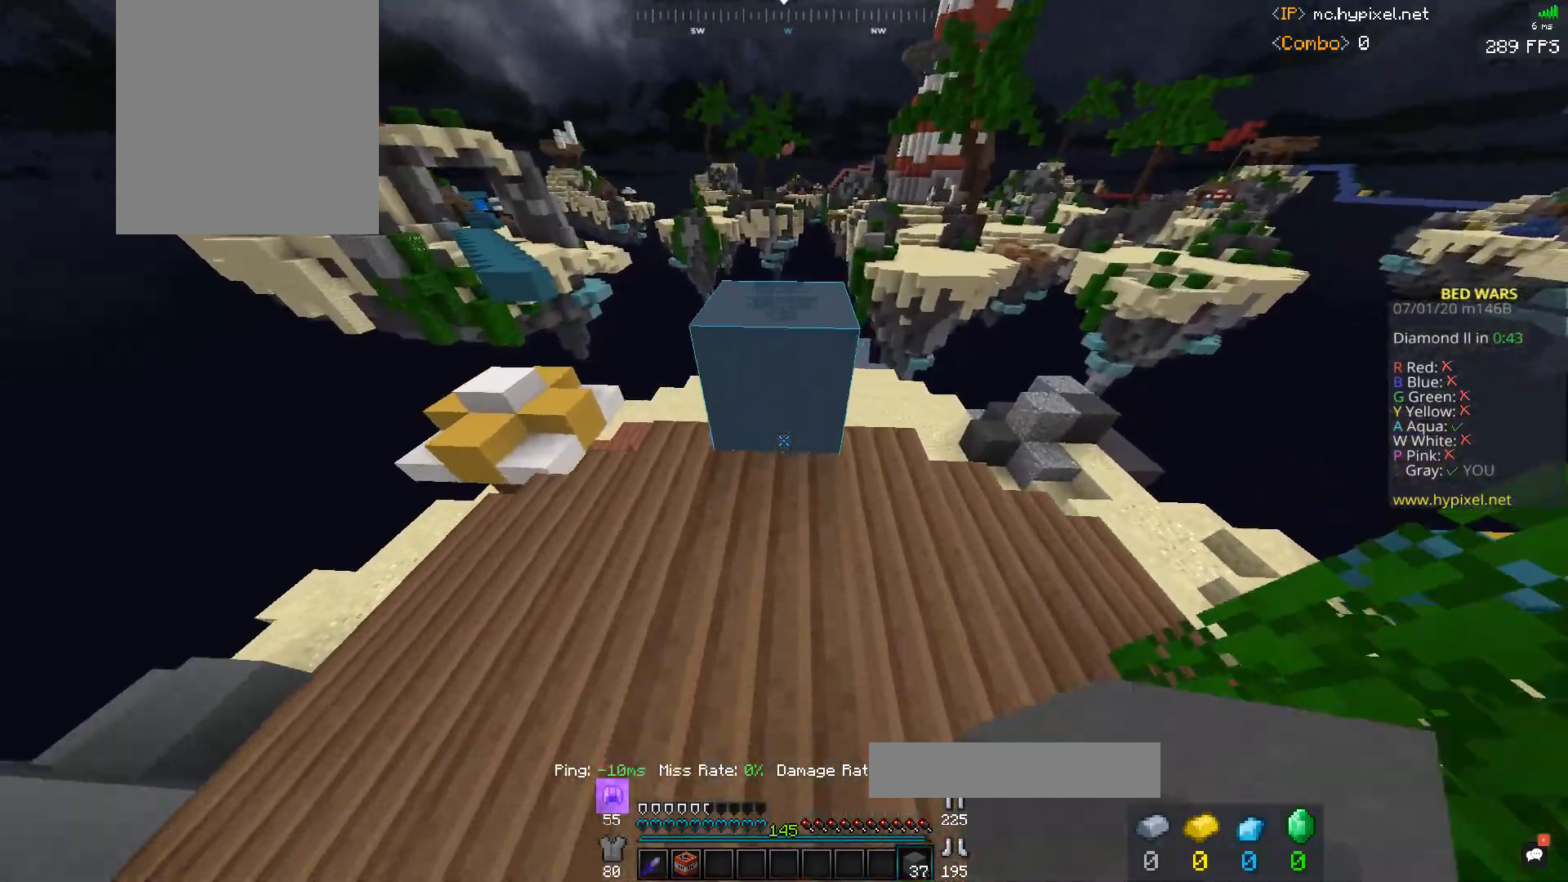
{"keys": ["d", "w"], "mouse": [], "events": [[100, "s", "up"], [233, "d", "down"], [300, "w", "down"]]}
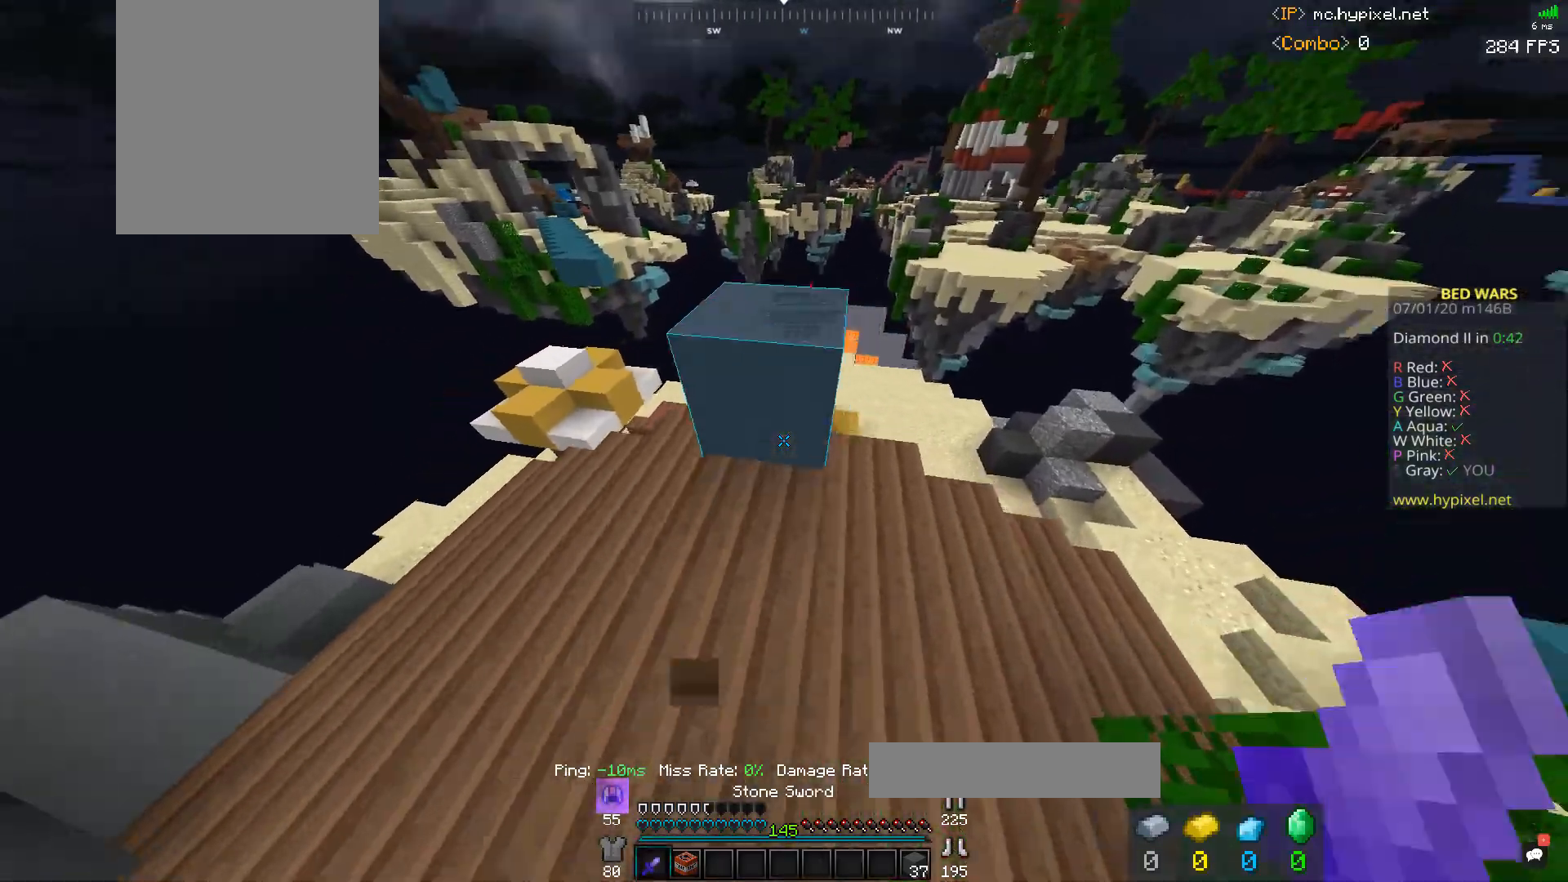
{"keys": ["w"], "mouse": ["left"], "events": [[333, "d", "up"], [500, "mouse_left", "down"]]}
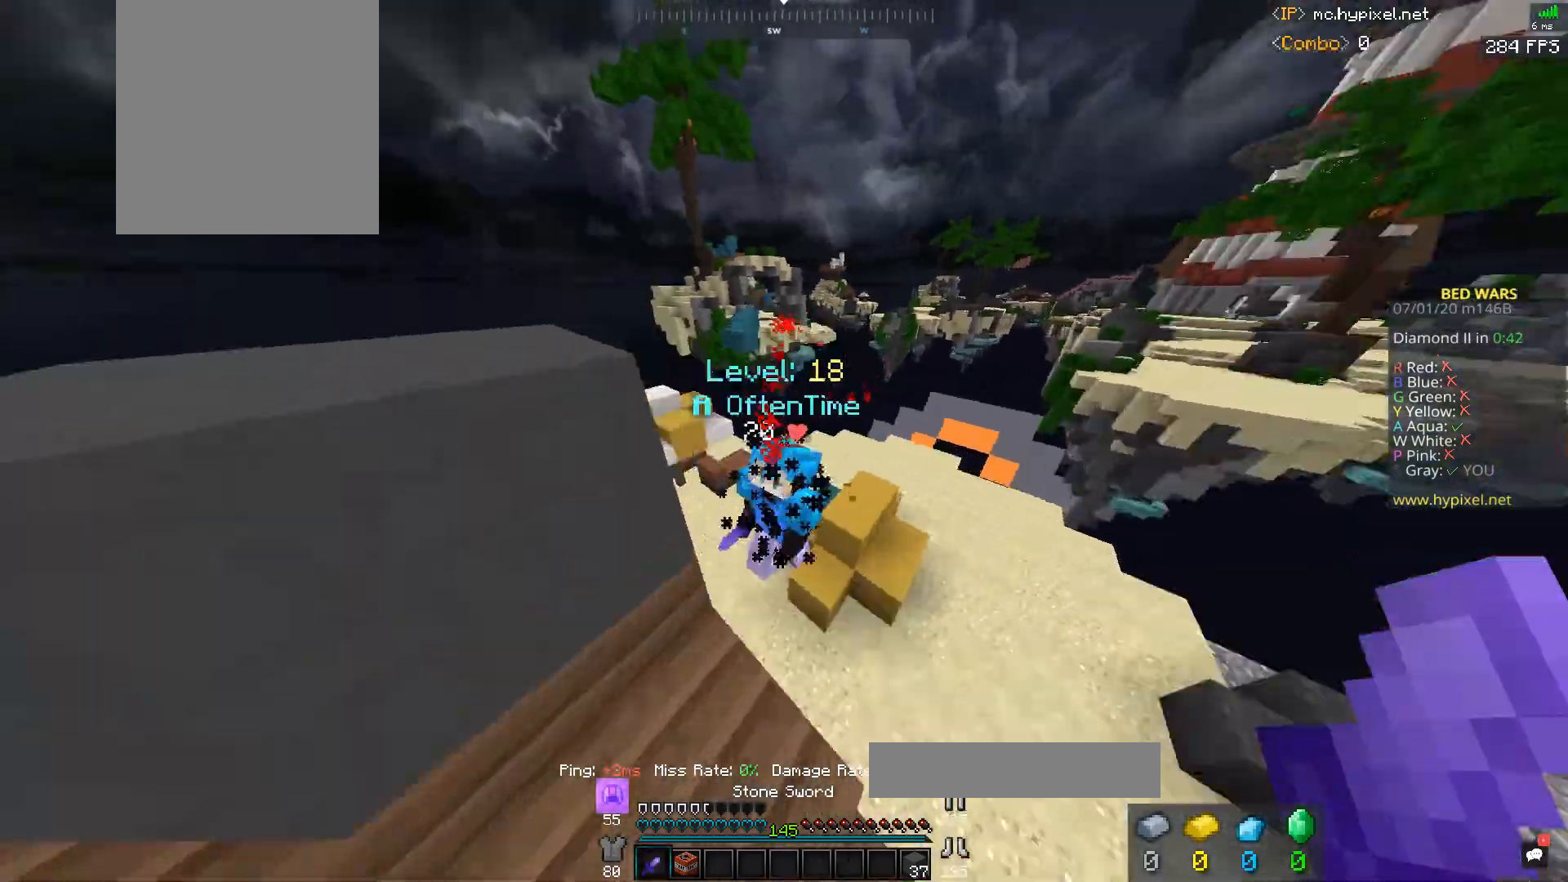
{"keys": ["a", "w"], "mouse": ["left"], "events": [[33, "a", "down"], [200, "a", "up"], [433, "a", "down"]]}
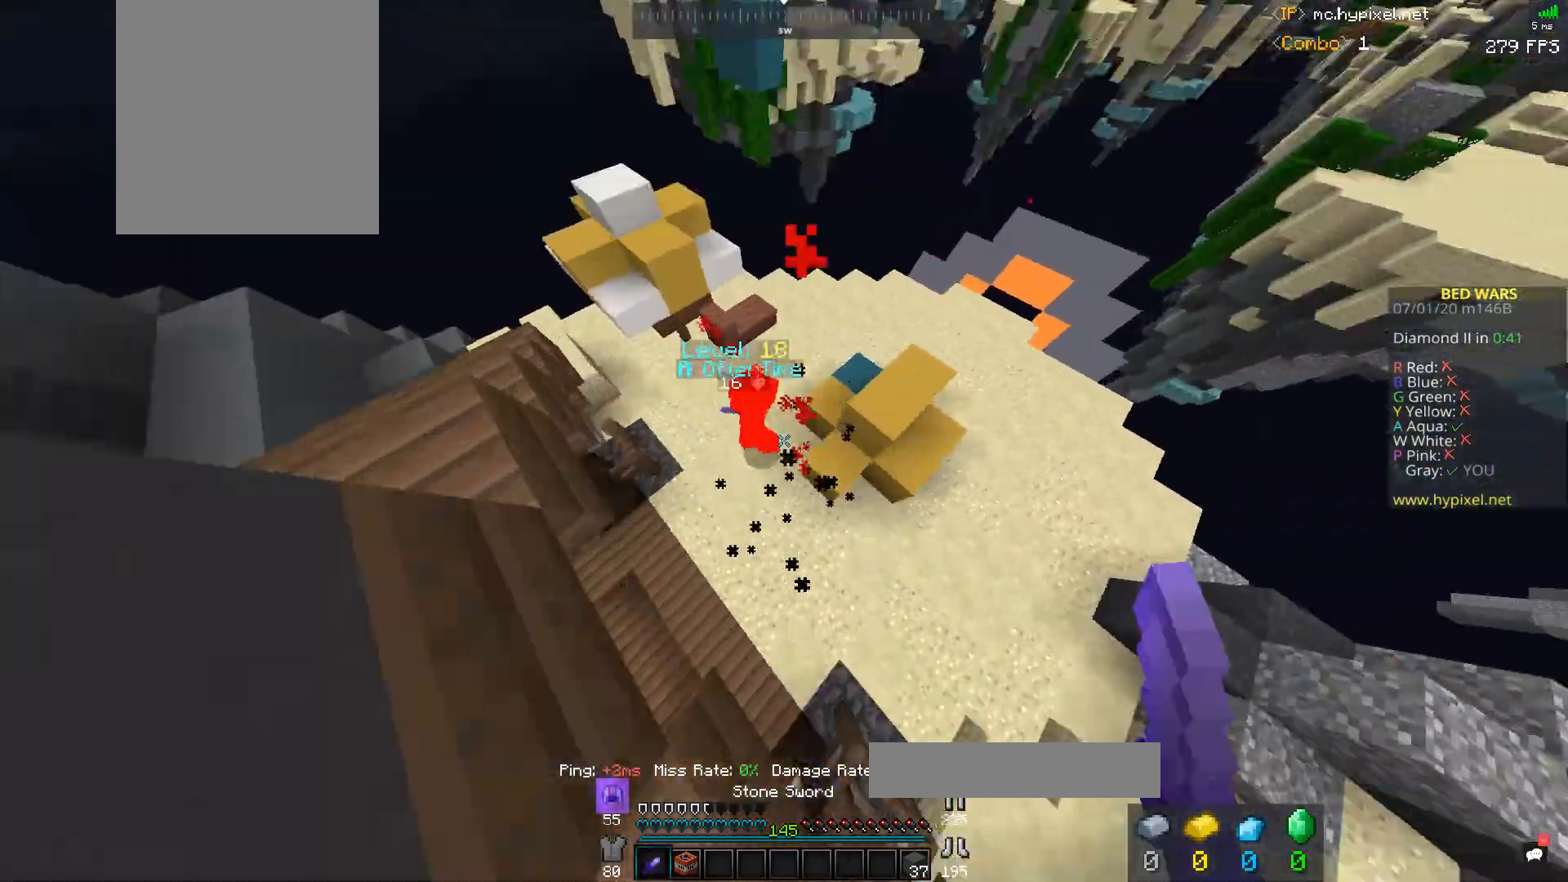
{"keys": ["a", "w"], "mouse": ["left"], "events": [[433, "mouse_left", "up"], [500, "mouse_left", "down"]]}
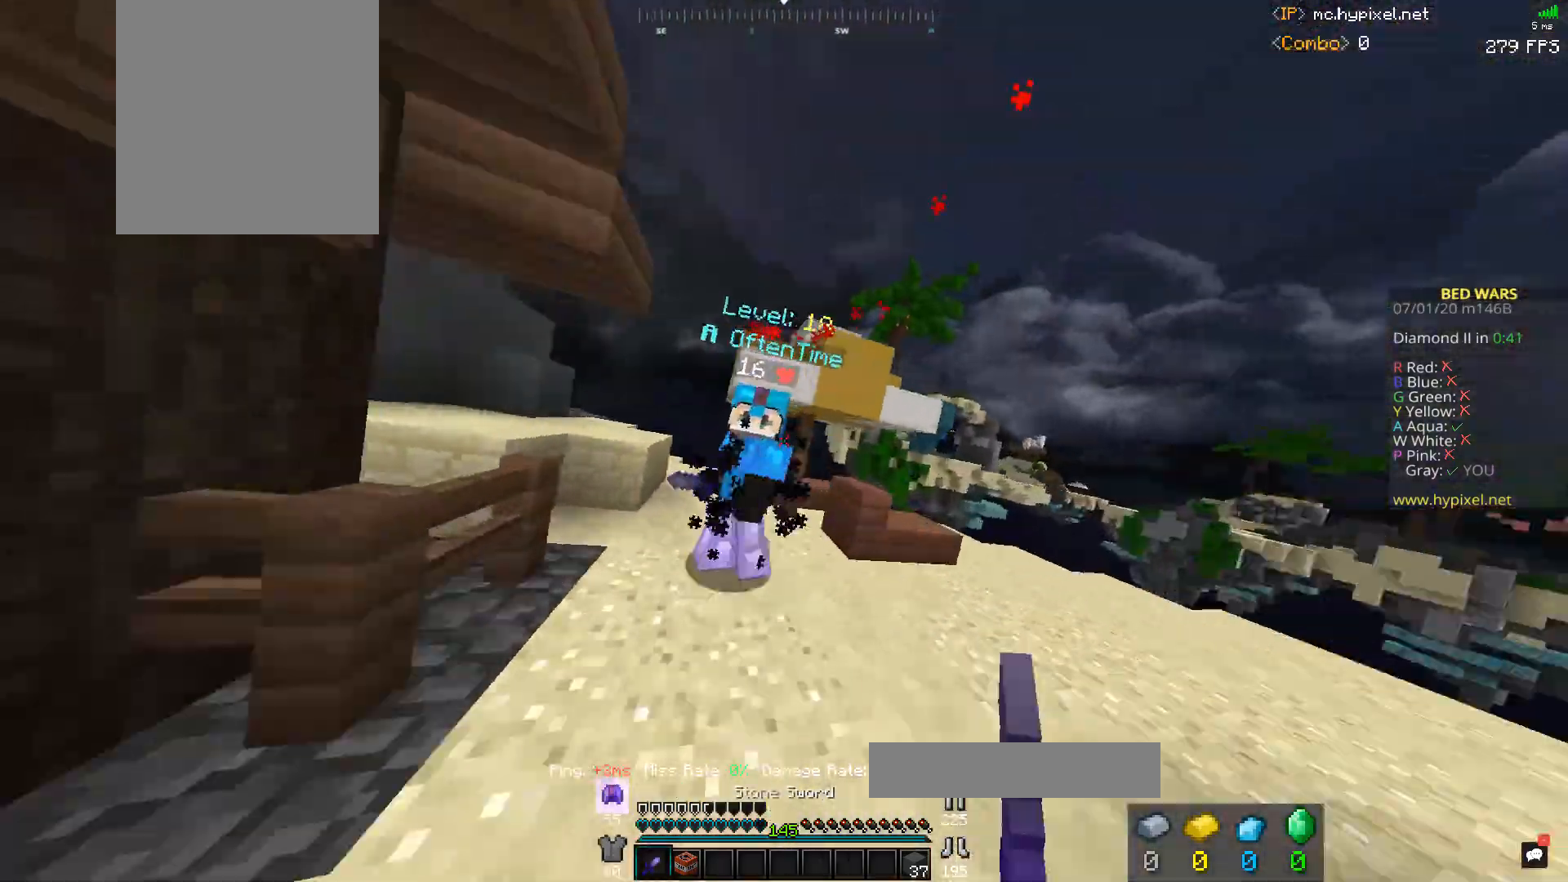
{"keys": ["a", "w"], "mouse": ["left", "right"], "events": [[133, "mouse_right", "down"], [233, "a", "up"], [333, "a", "down"], [333, "mouse_right", "up"], [400, "mouse_right", "down"]]}
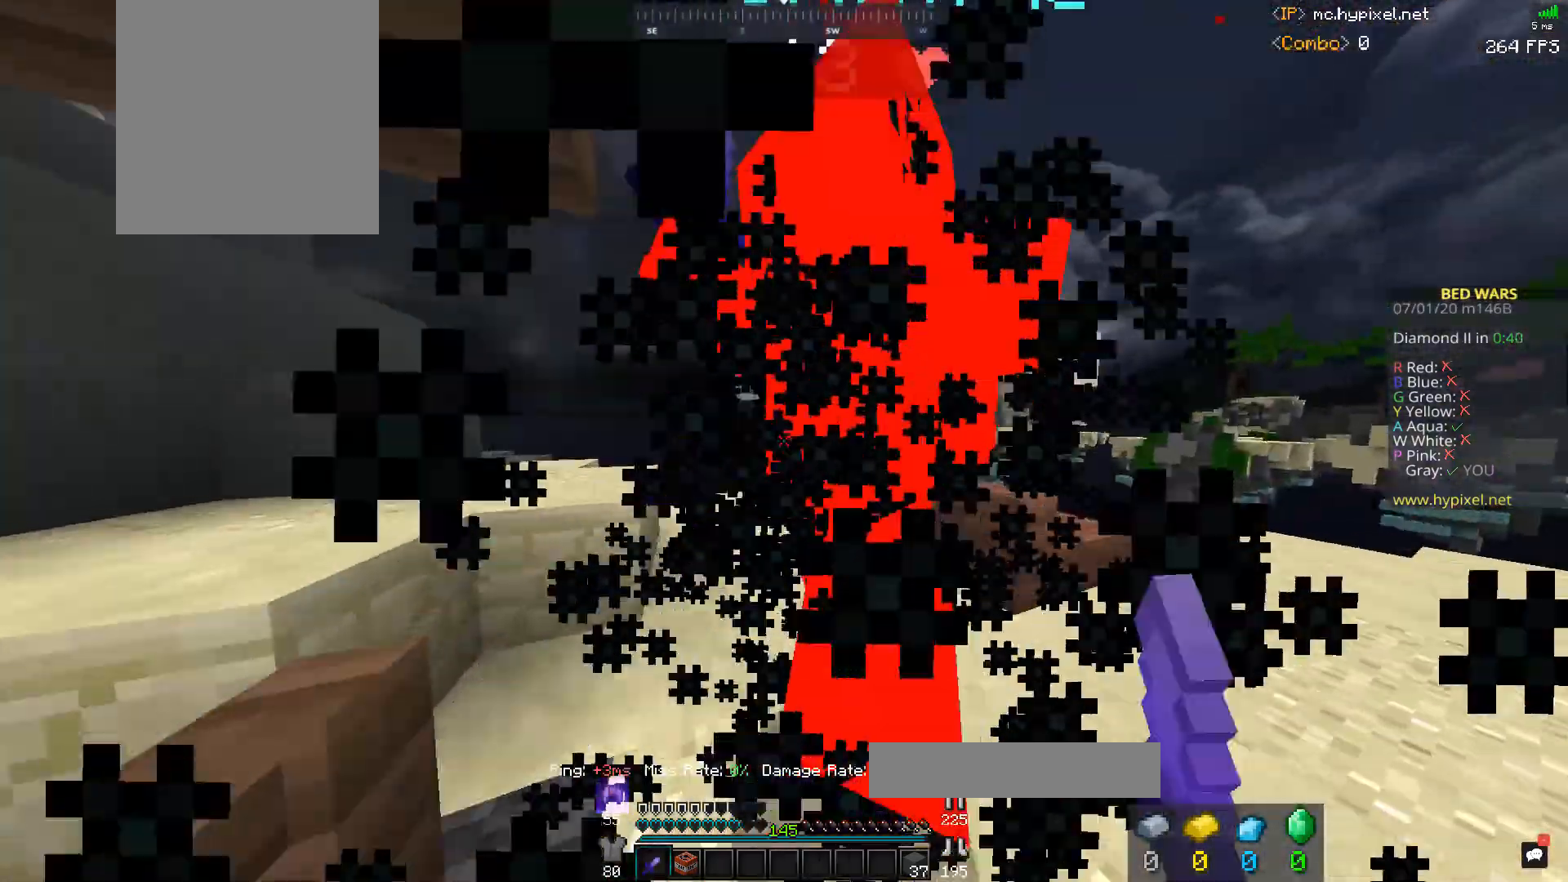
{"keys": ["d", "w"], "mouse": ["left", "right"], "events": [[67, "a", "up"], [67, "mouse_right", "up"], [400, "d", "down"], [433, "mouse_right", "down"]]}
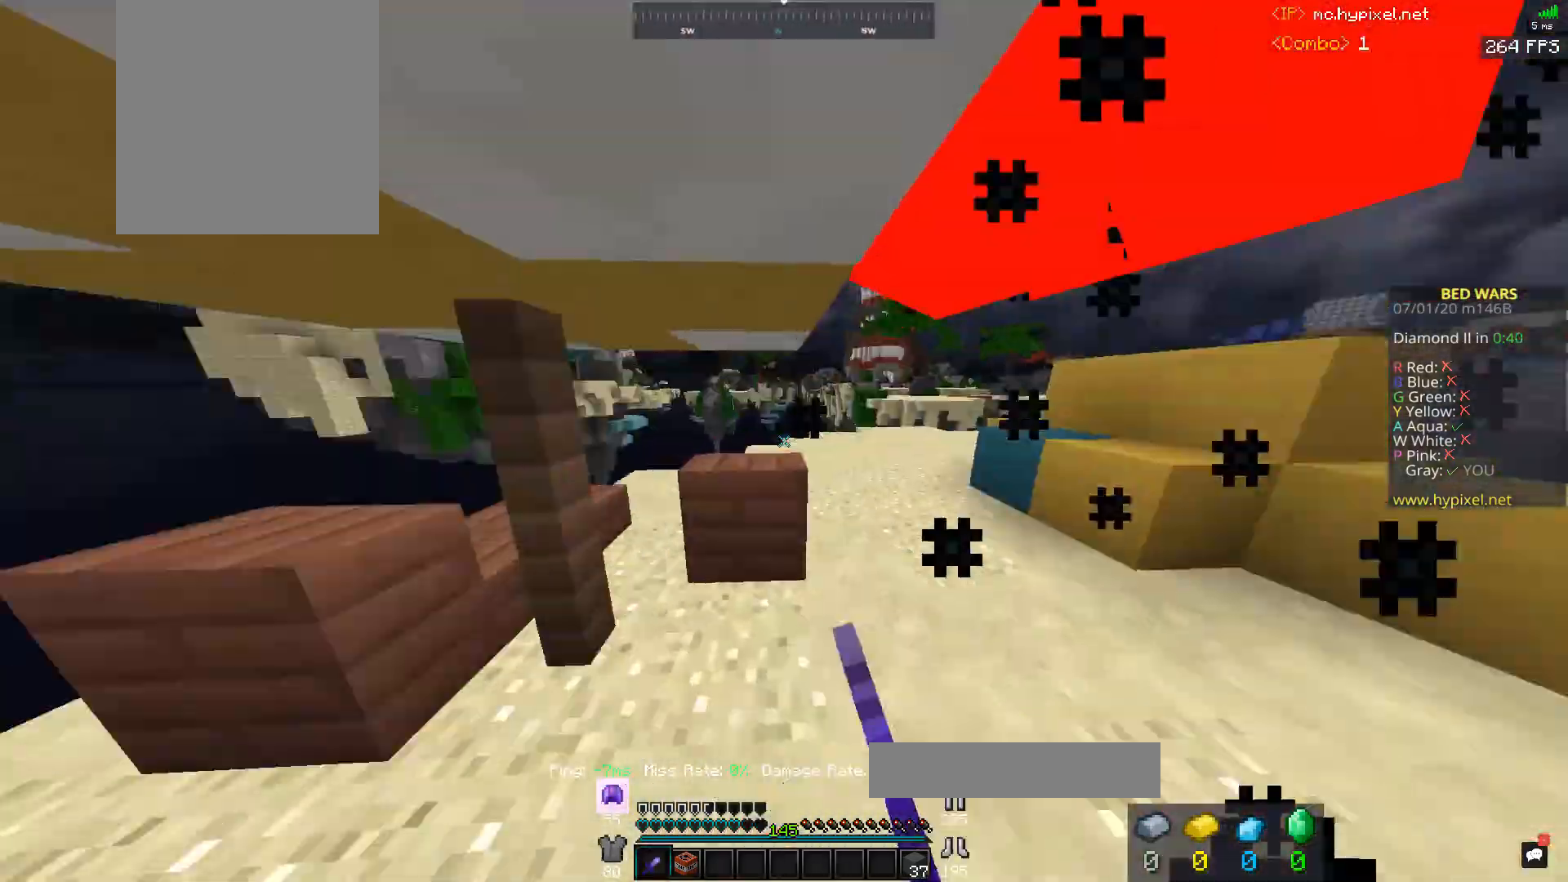
{"keys": ["w"], "mouse": ["left"], "events": [[33, "mouse_right", "up"], [33, "w", "up"], [100, "mouse_right", "down"], [133, "w", "down"], [167, "d", "up"], [167, "mouse_right", "up"], [233, "d", "down"], [433, "d", "up"]]}